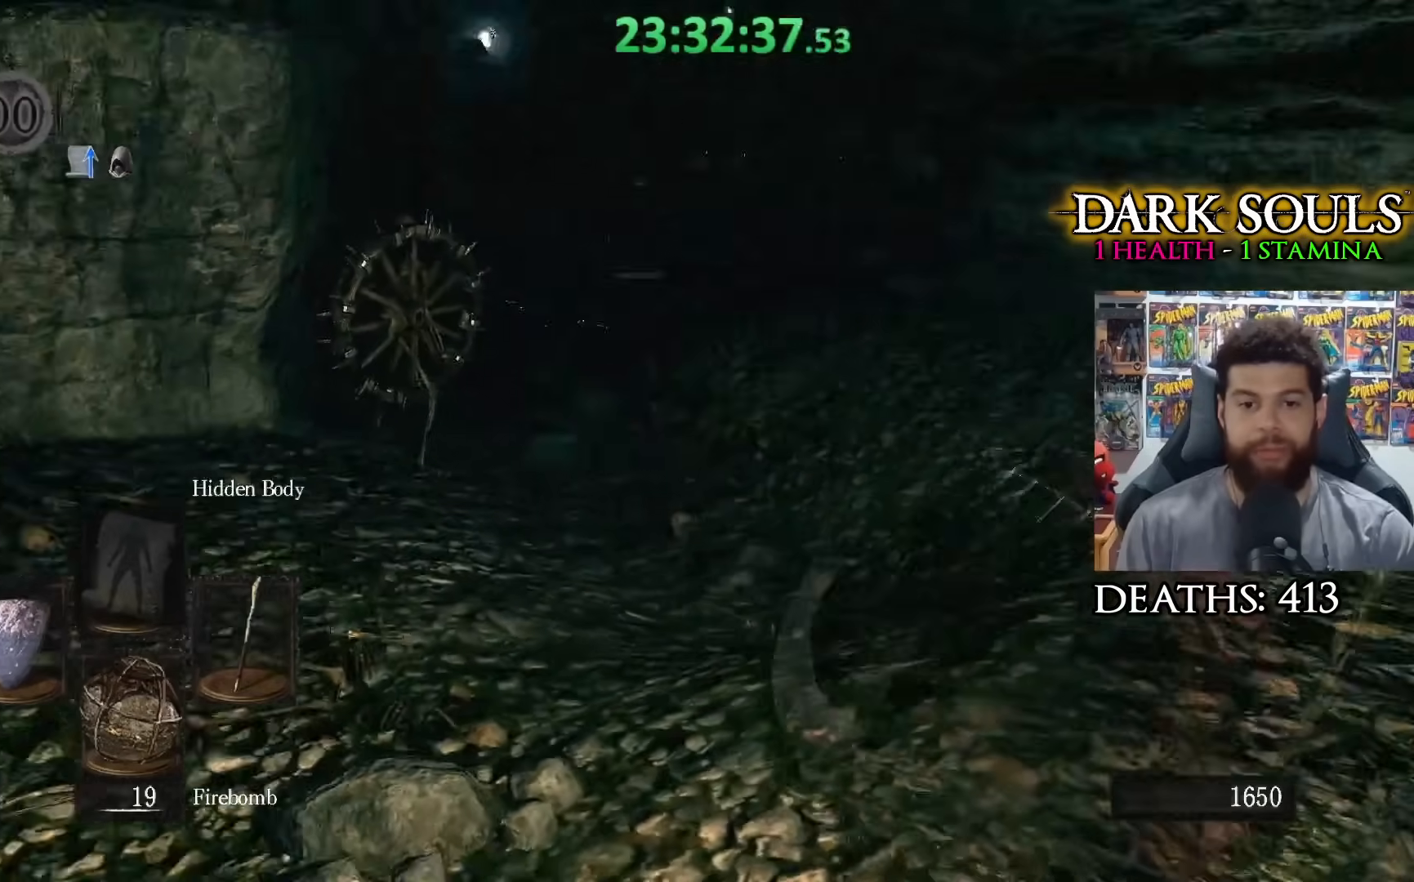
Gameplay with a controller (Xbox layout); each line is a JSON object with the inputs held at the frame after it. "events" lists button and stick changes between this image and that frame as [ms after this image, input, new state], when the widget could be followed in between.
{"buttons": [], "left_stick": "down-right", "right_stick": "center", "events": [[150, "right_stick", "center"], [200, "left_stick", "down-right"]]}
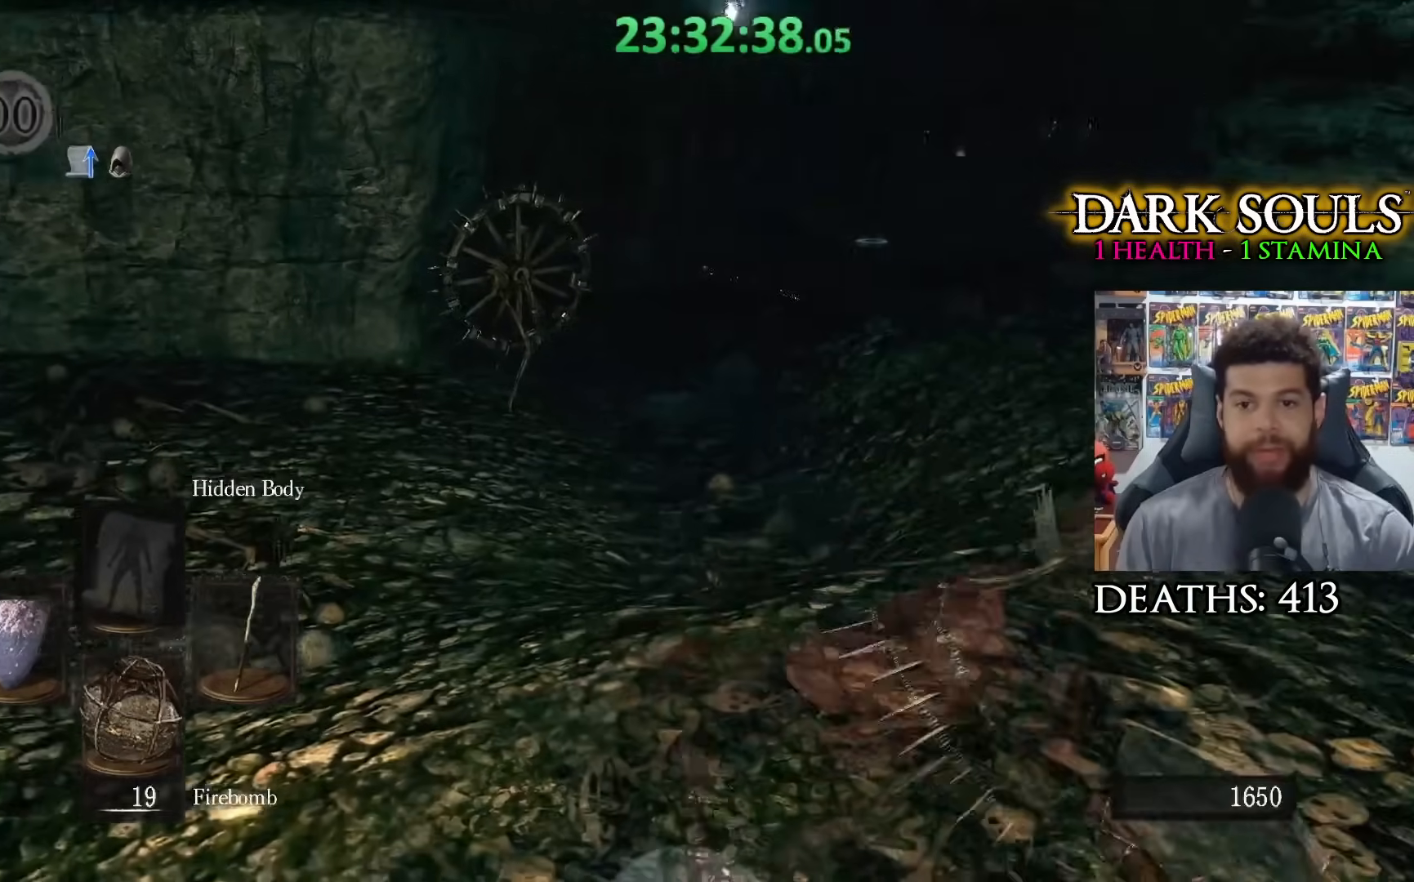
{"buttons": [], "left_stick": "up-right", "right_stick": "right", "events": [[217, "left_stick", "right"], [250, "right_stick", "right"], [450, "left_stick", "up-right"]]}
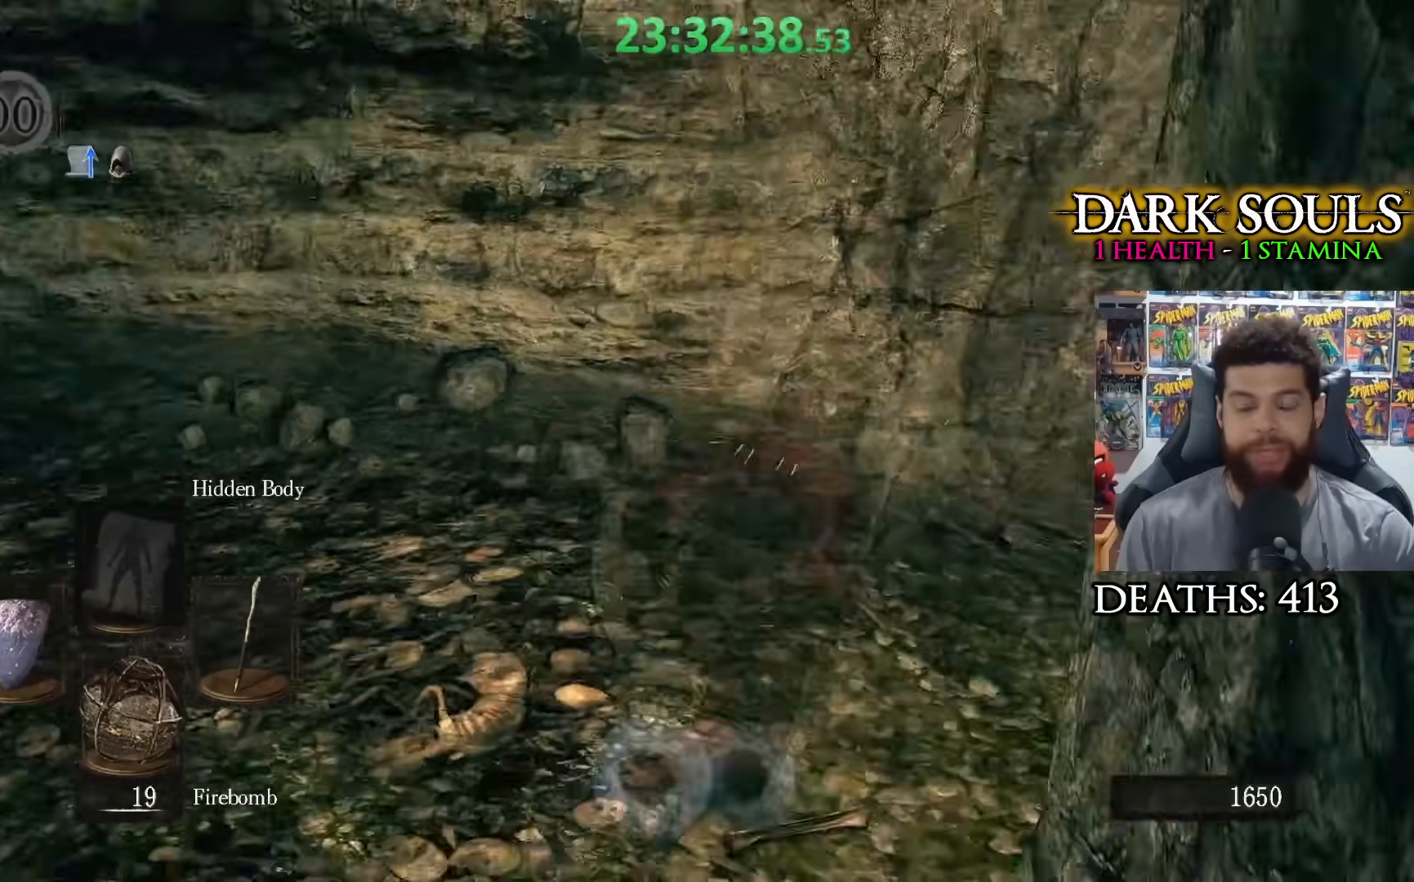
{"buttons": [], "left_stick": "up-right", "right_stick": "right", "events": [[117, "right_stick", "center"], [467, "right_stick", "right"]]}
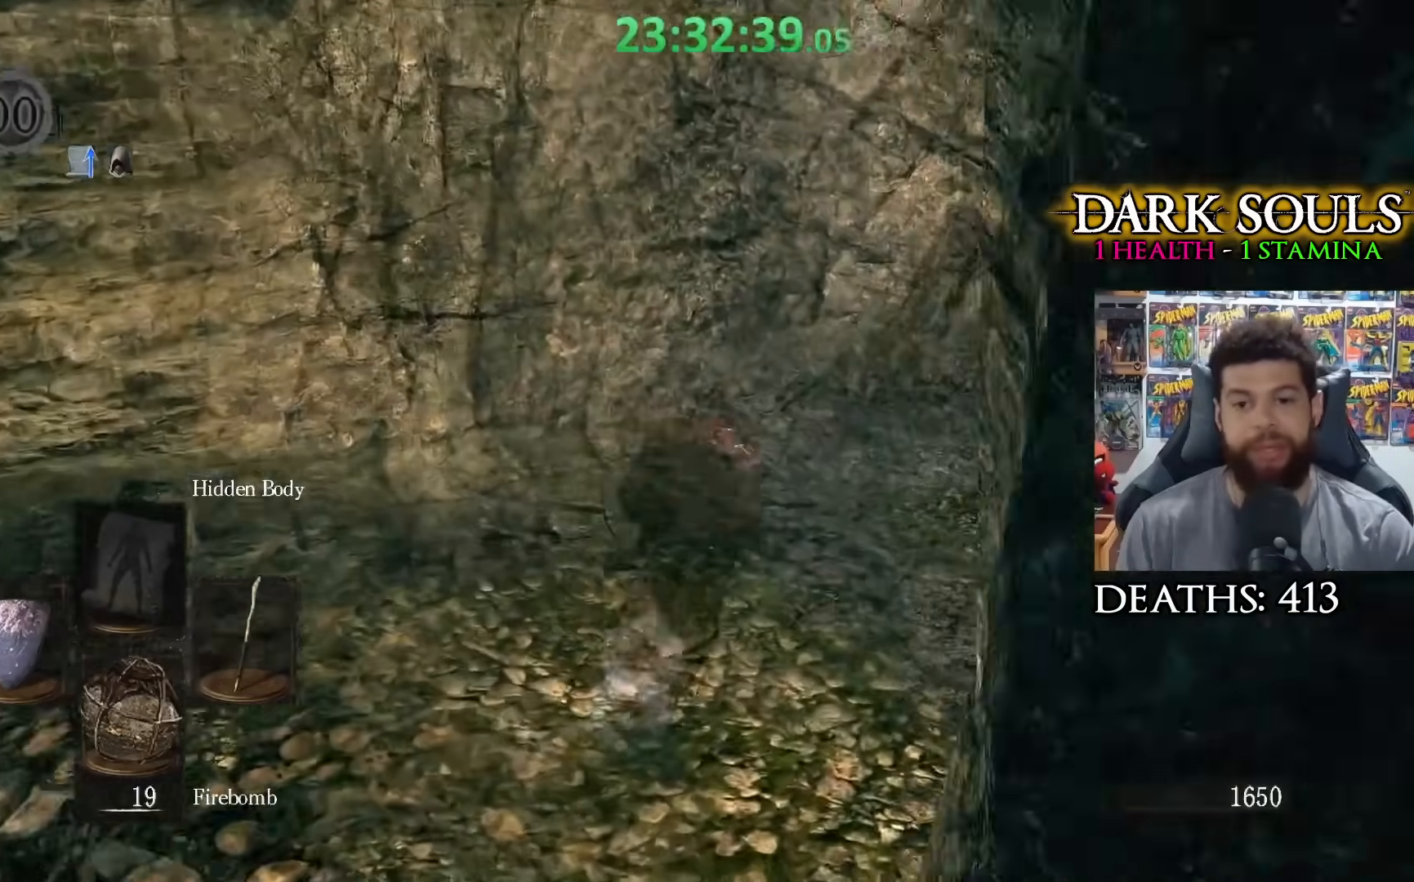
{"buttons": [], "left_stick": "up", "right_stick": "center", "events": [[167, "right_stick", "center"], [267, "left_stick", "up"]]}
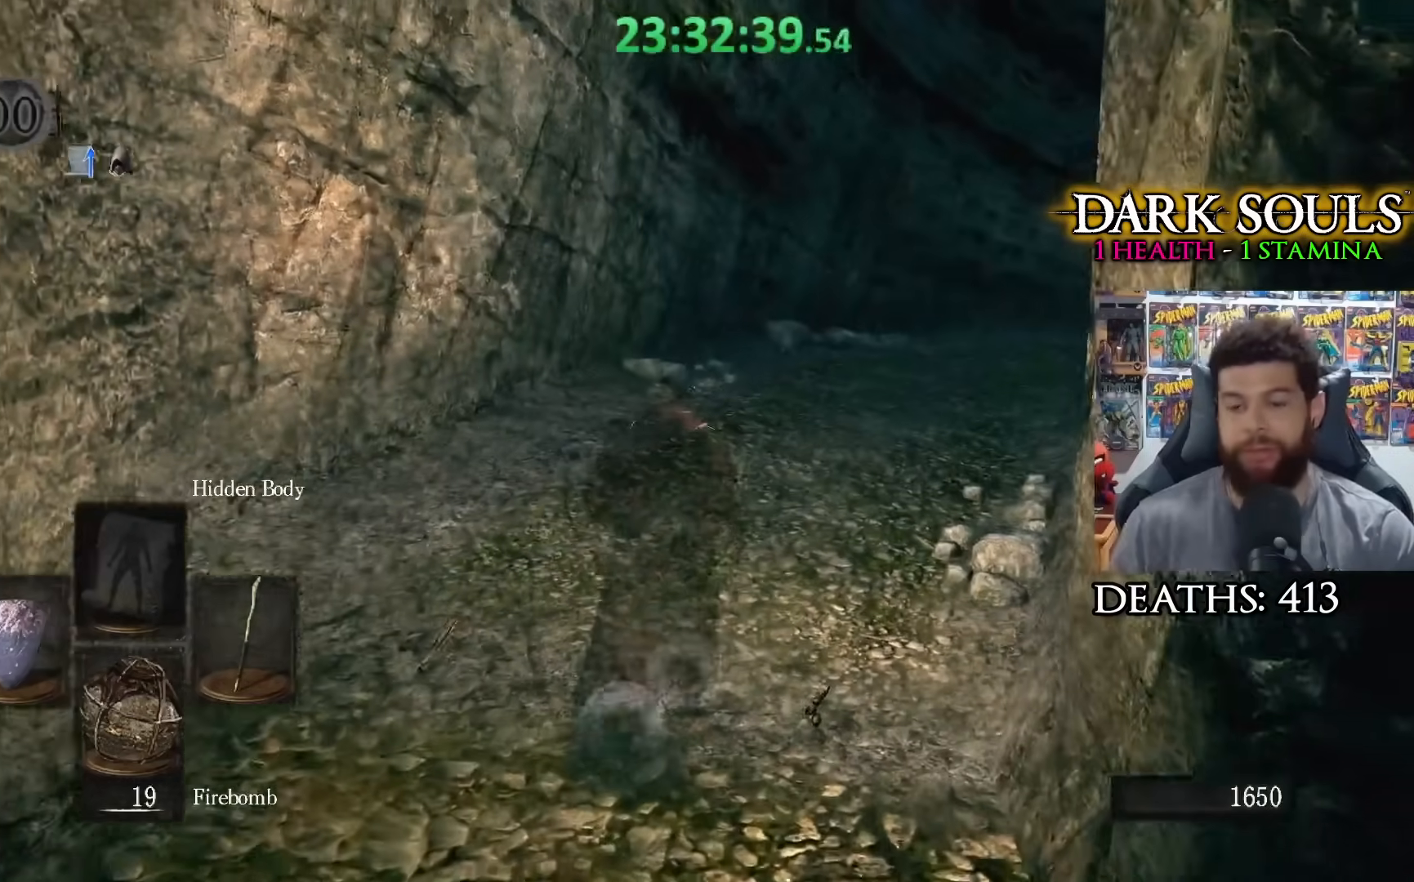
{"buttons": [], "left_stick": "up", "right_stick": "center", "events": []}
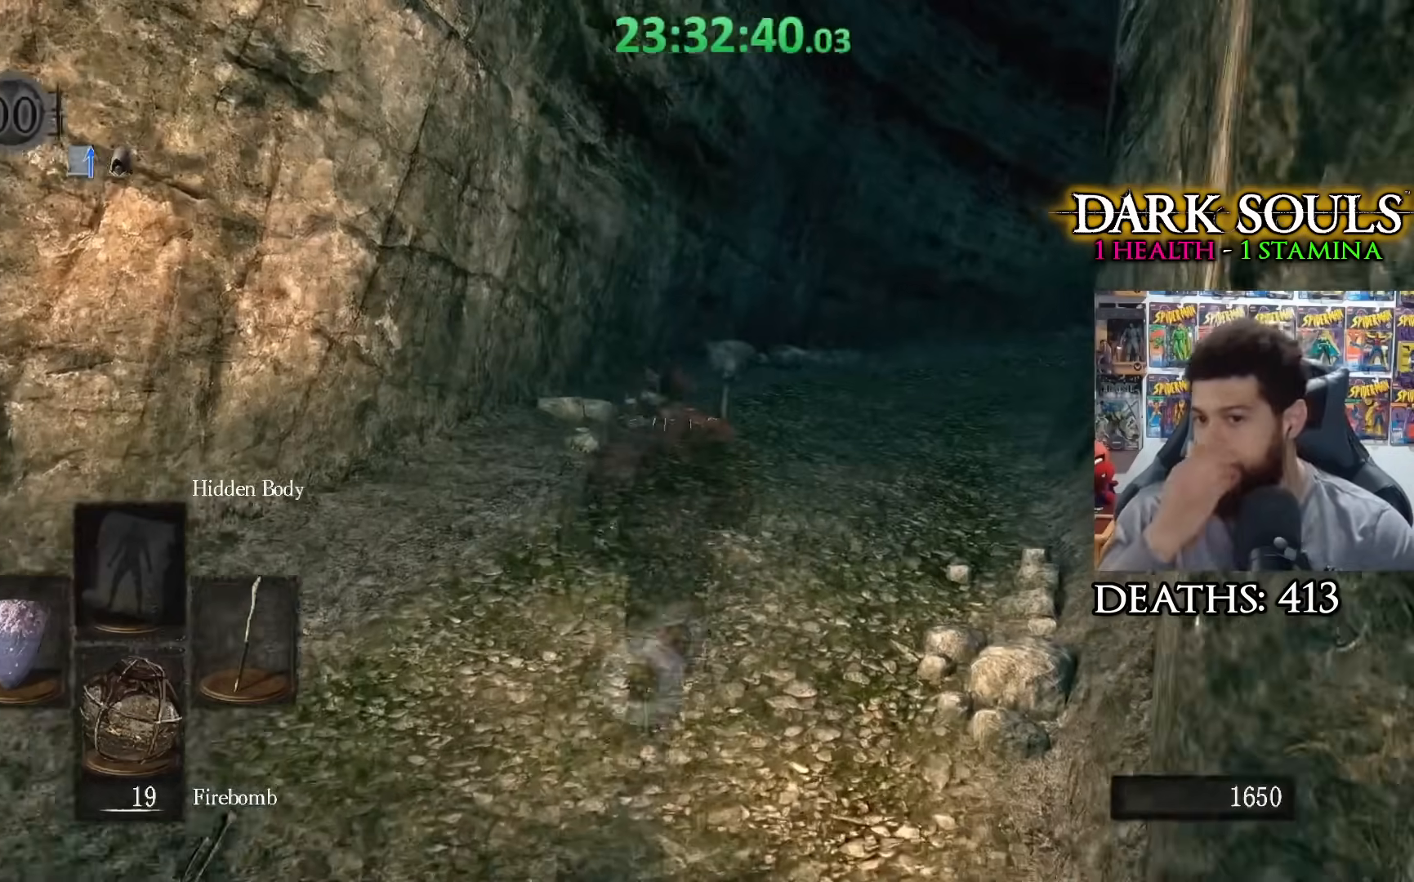
{"buttons": [], "left_stick": "up", "right_stick": "center", "events": []}
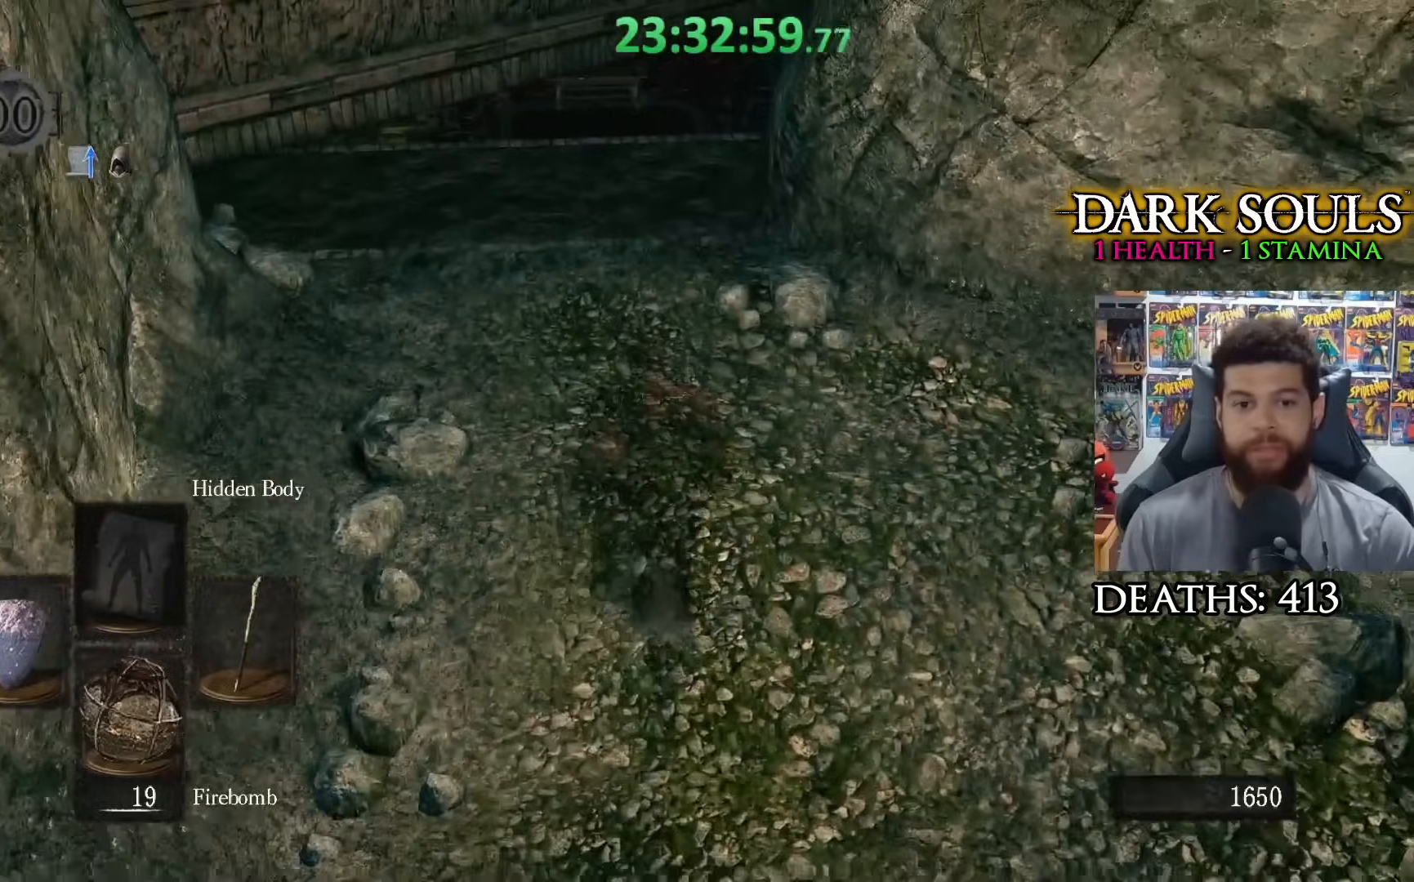
{"buttons": [], "left_stick": "up", "right_stick": "center", "events": []}
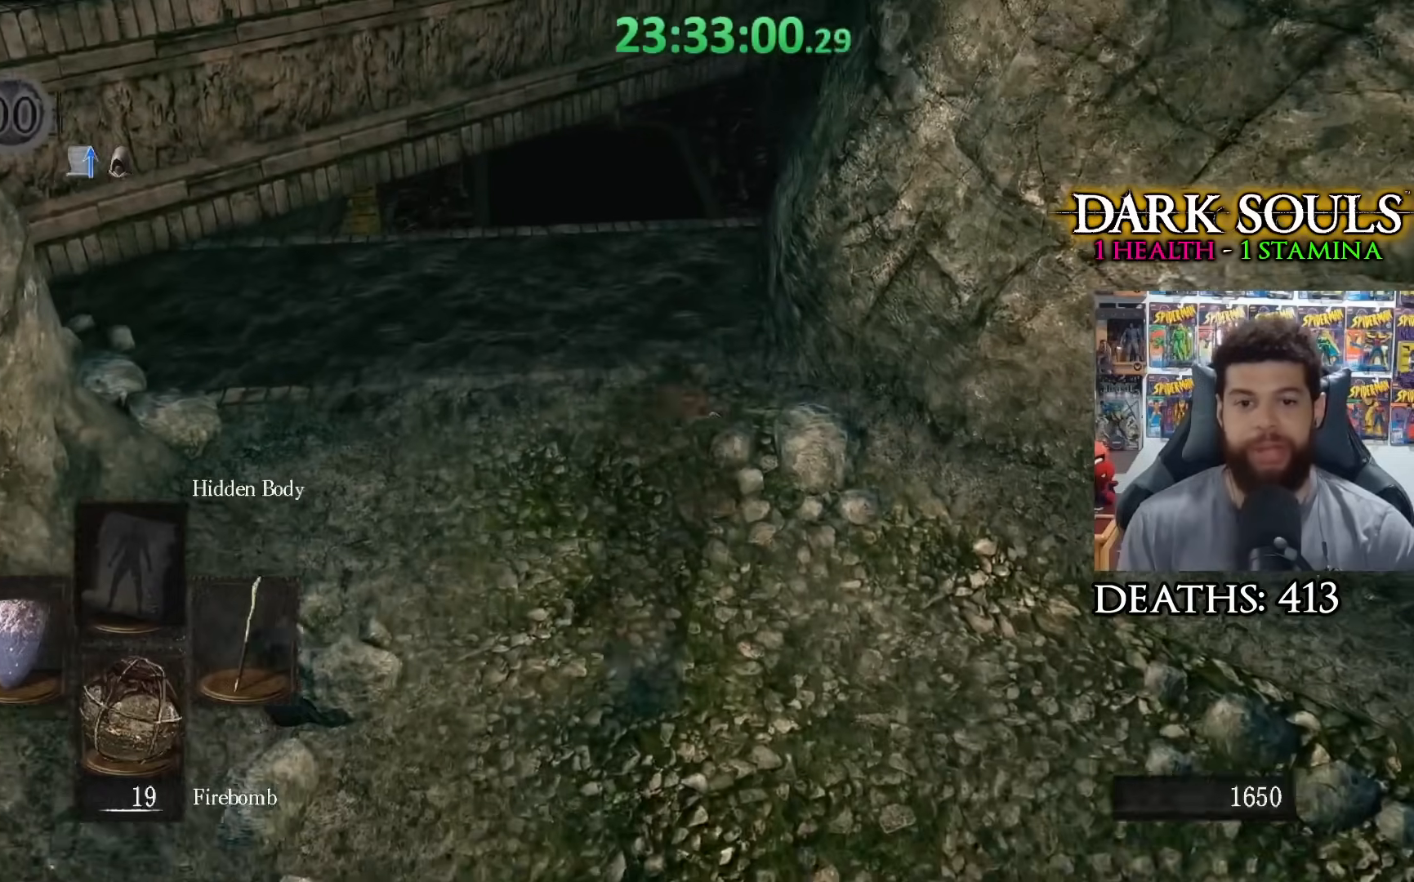
{"buttons": [], "left_stick": "center", "right_stick": "center", "events": [[467, "left_stick", "center"]]}
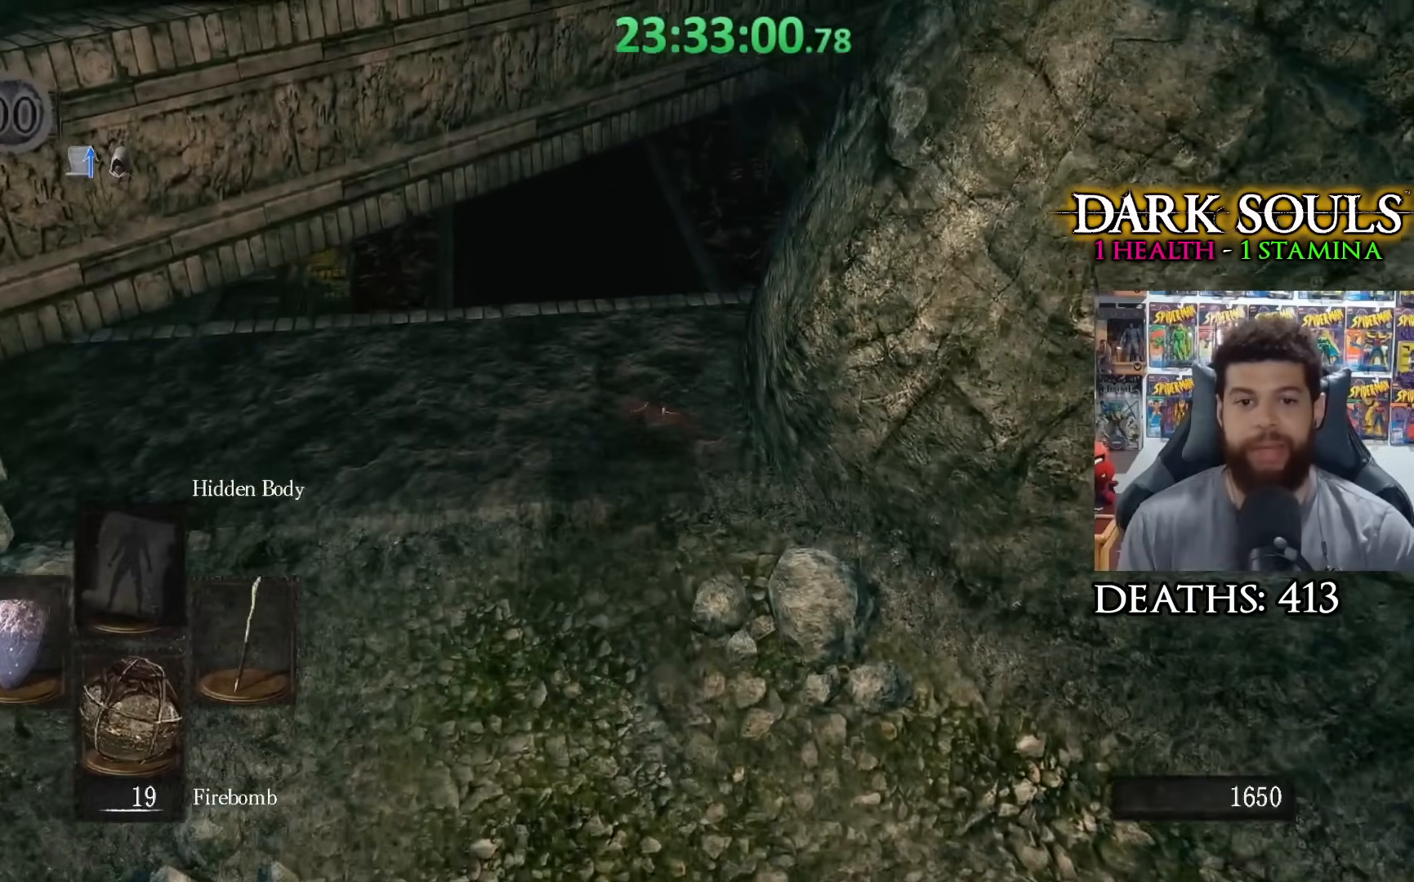
{"buttons": [], "left_stick": "up", "right_stick": "center", "events": [[283, "left_stick", "up"]]}
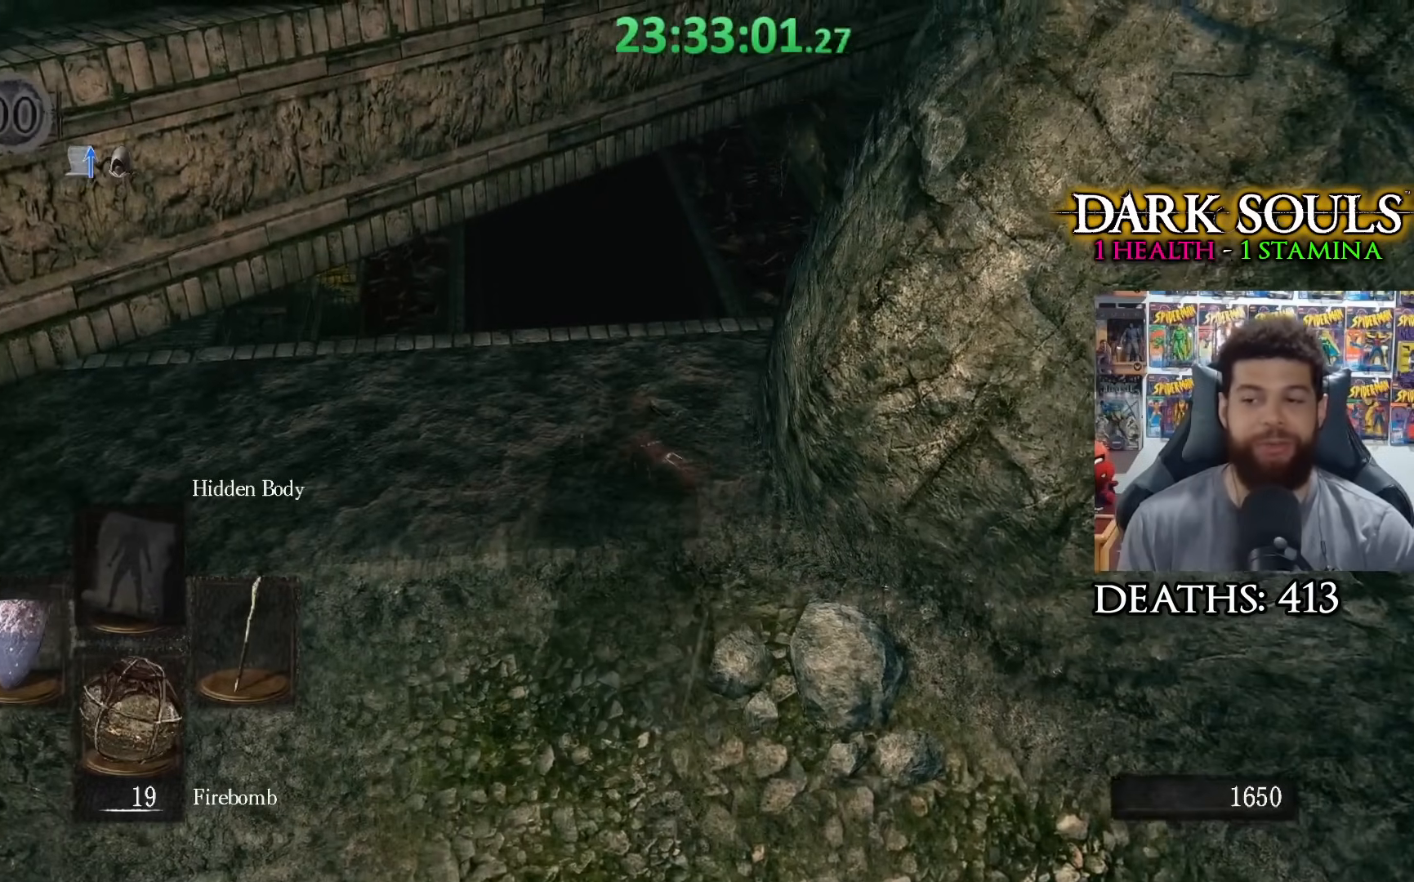
{"buttons": [], "left_stick": "up", "right_stick": "center", "events": []}
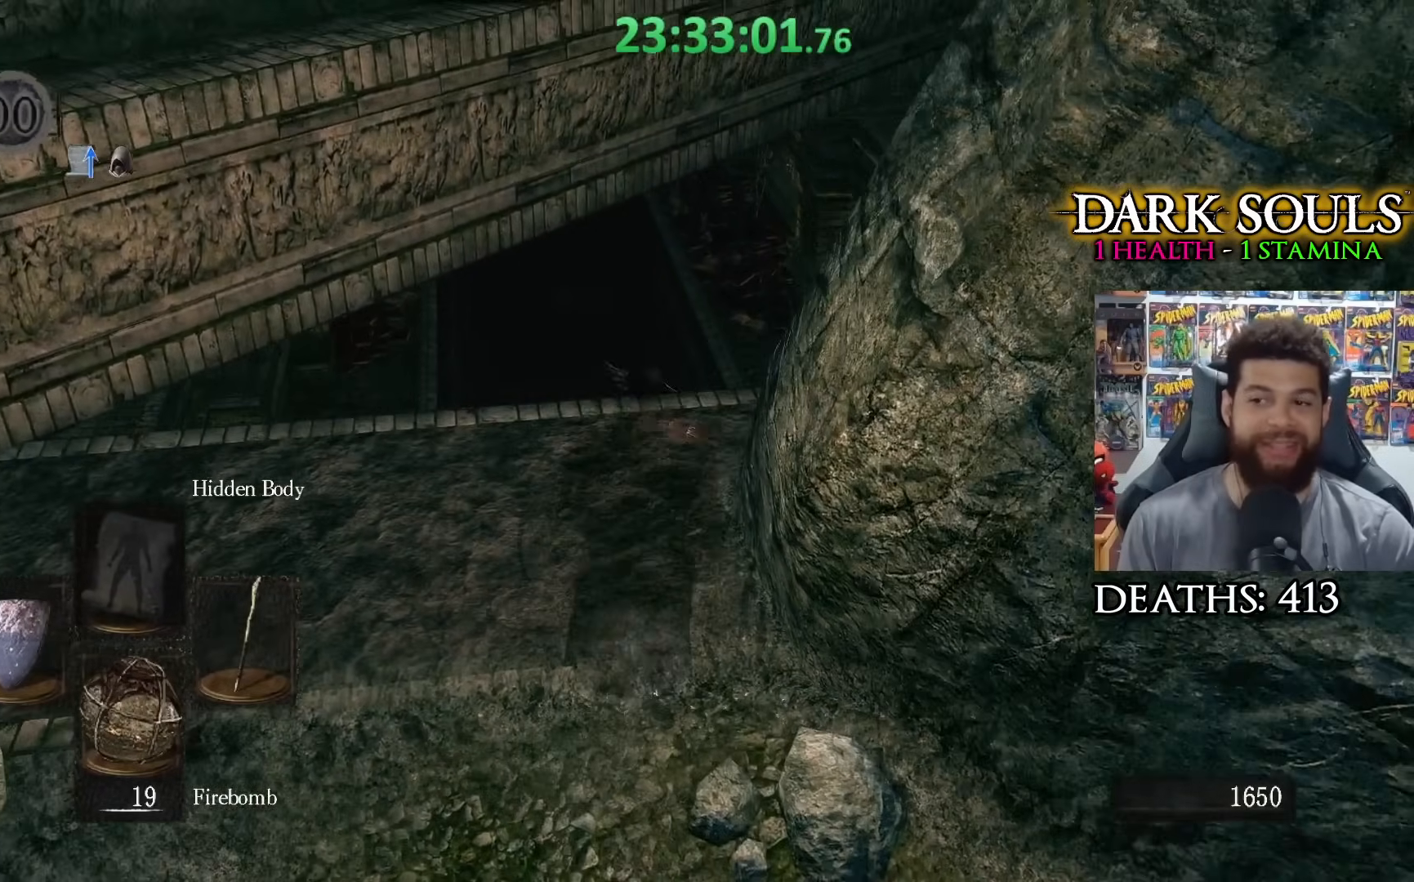
{"buttons": [], "left_stick": "left", "right_stick": "center", "events": [[83, "left_stick", "up-left"], [183, "right_stick", "down"], [333, "right_stick", "center"], [417, "left_stick", "left"]]}
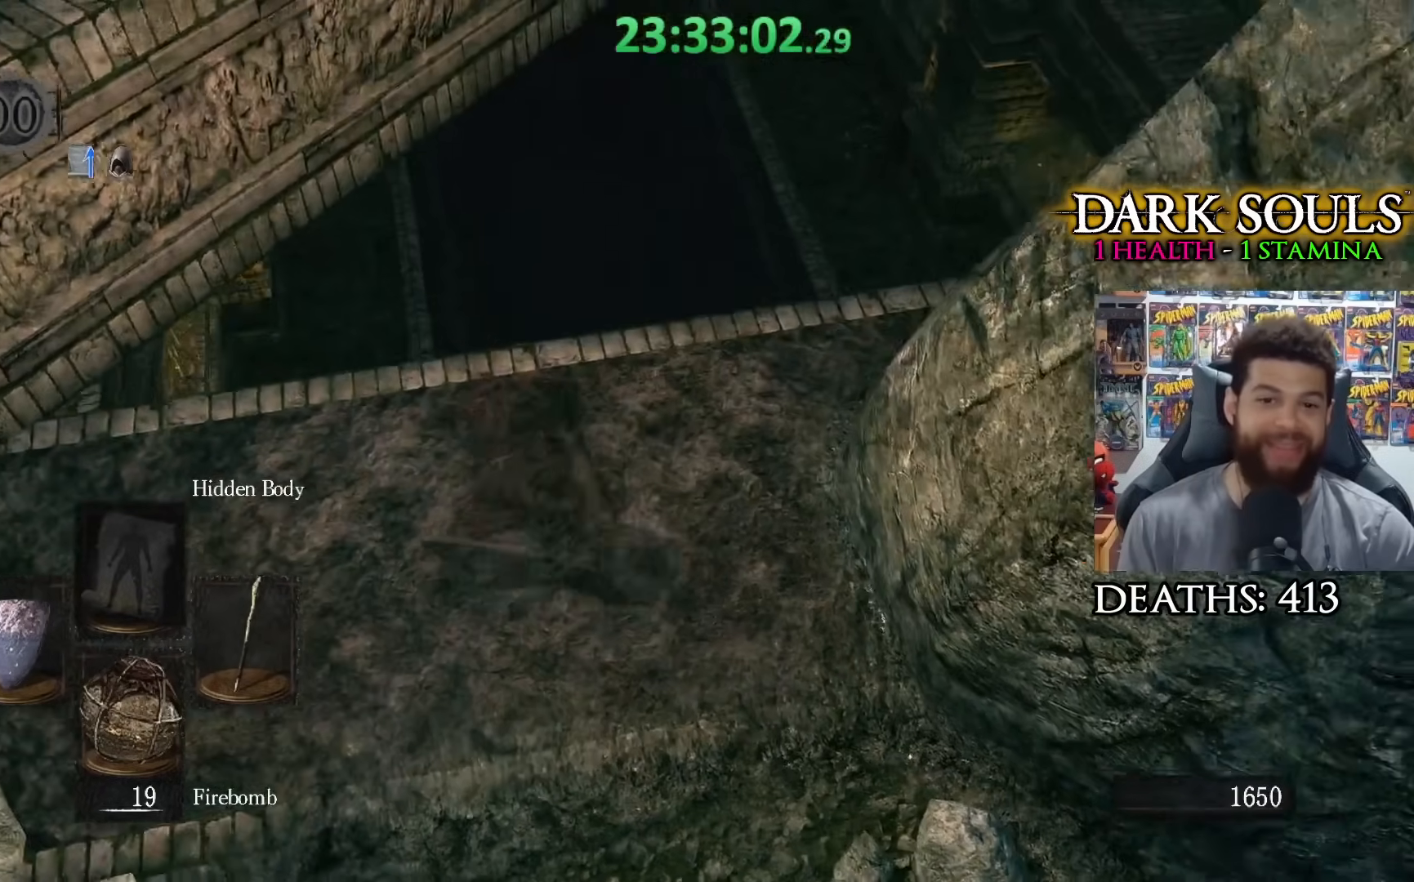
{"buttons": [], "left_stick": "down", "right_stick": "center", "events": [[83, "left_stick", "center"], [167, "right_stick", "up-right"], [233, "right_stick", "center"], [417, "left_stick", "down"]]}
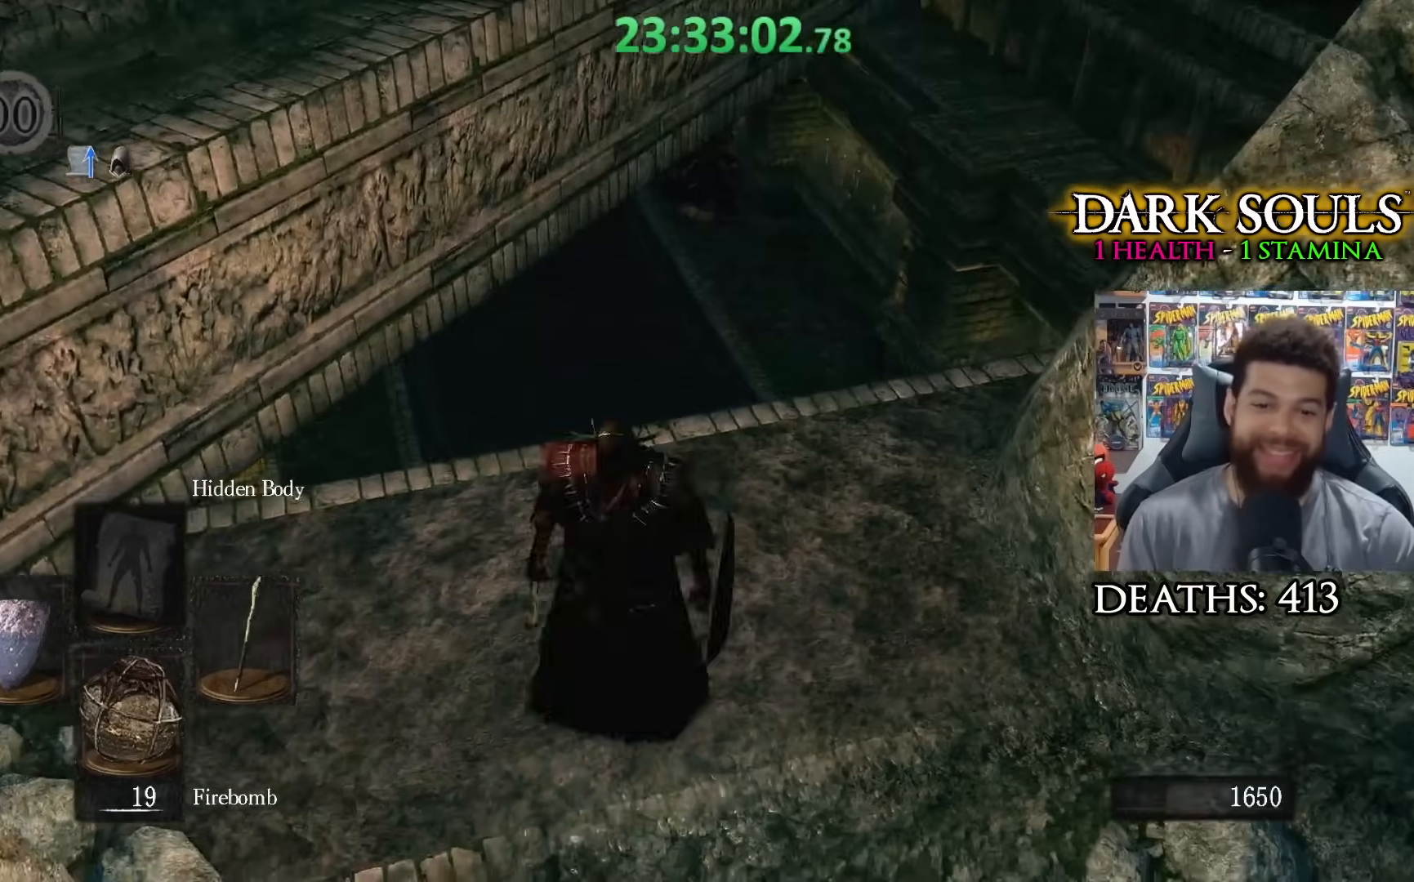
{"buttons": [], "left_stick": "center", "right_stick": "center", "events": [[17, "right_stick", "down-left"], [67, "left_stick", "right"], [117, "left_stick", "up-right"], [133, "right_stick", "center"], [233, "left_stick", "center"]]}
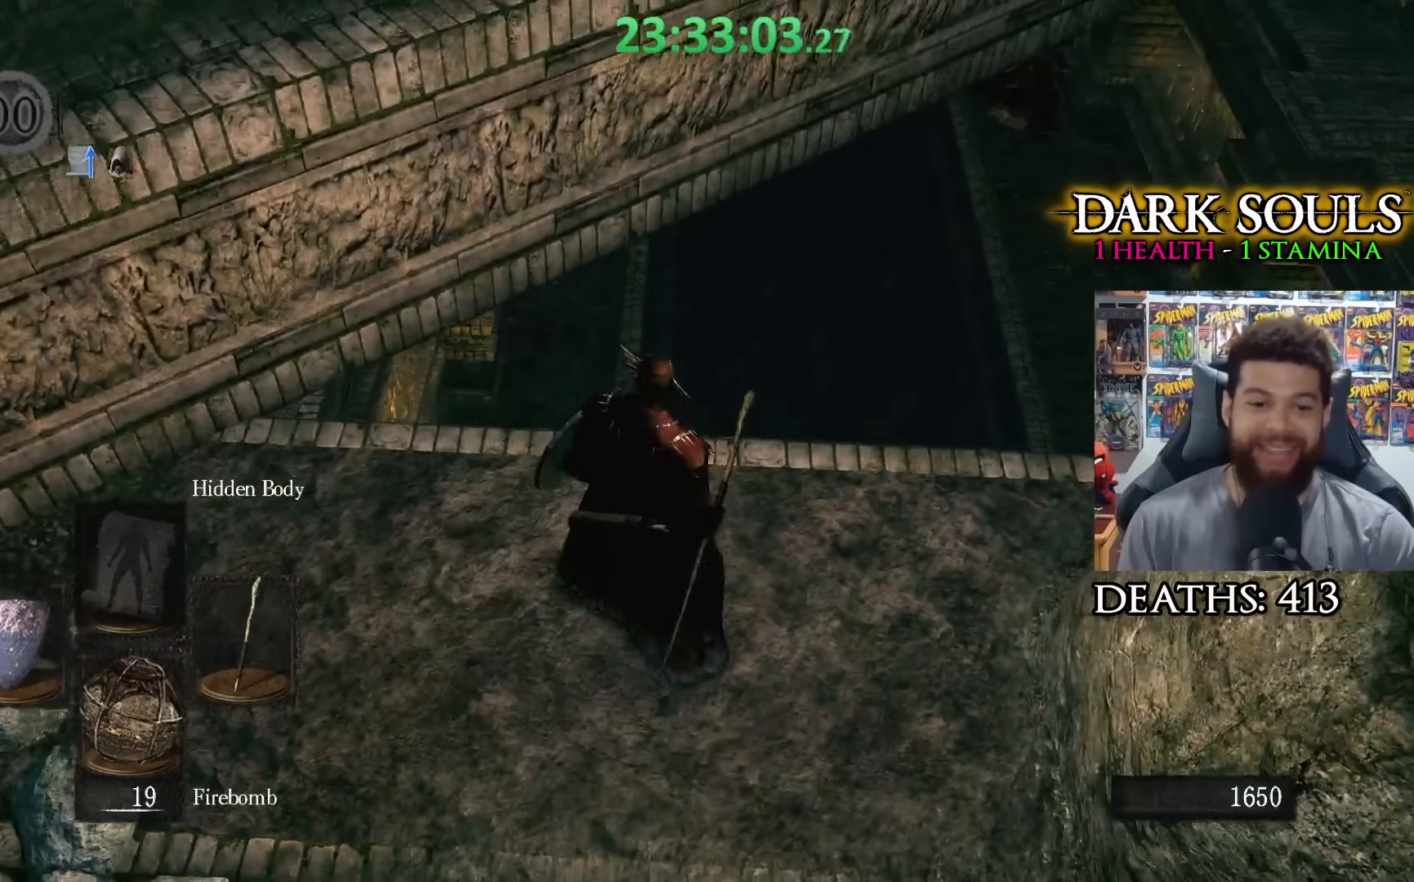
{"buttons": ["A"], "left_stick": "center", "right_stick": "center", "events": [[33, "START", "down"], [167, "START", "up"], [283, "DPAD_RIGHT", "down"], [417, "DPAD_RIGHT", "up"], [433, "A", "down"]]}
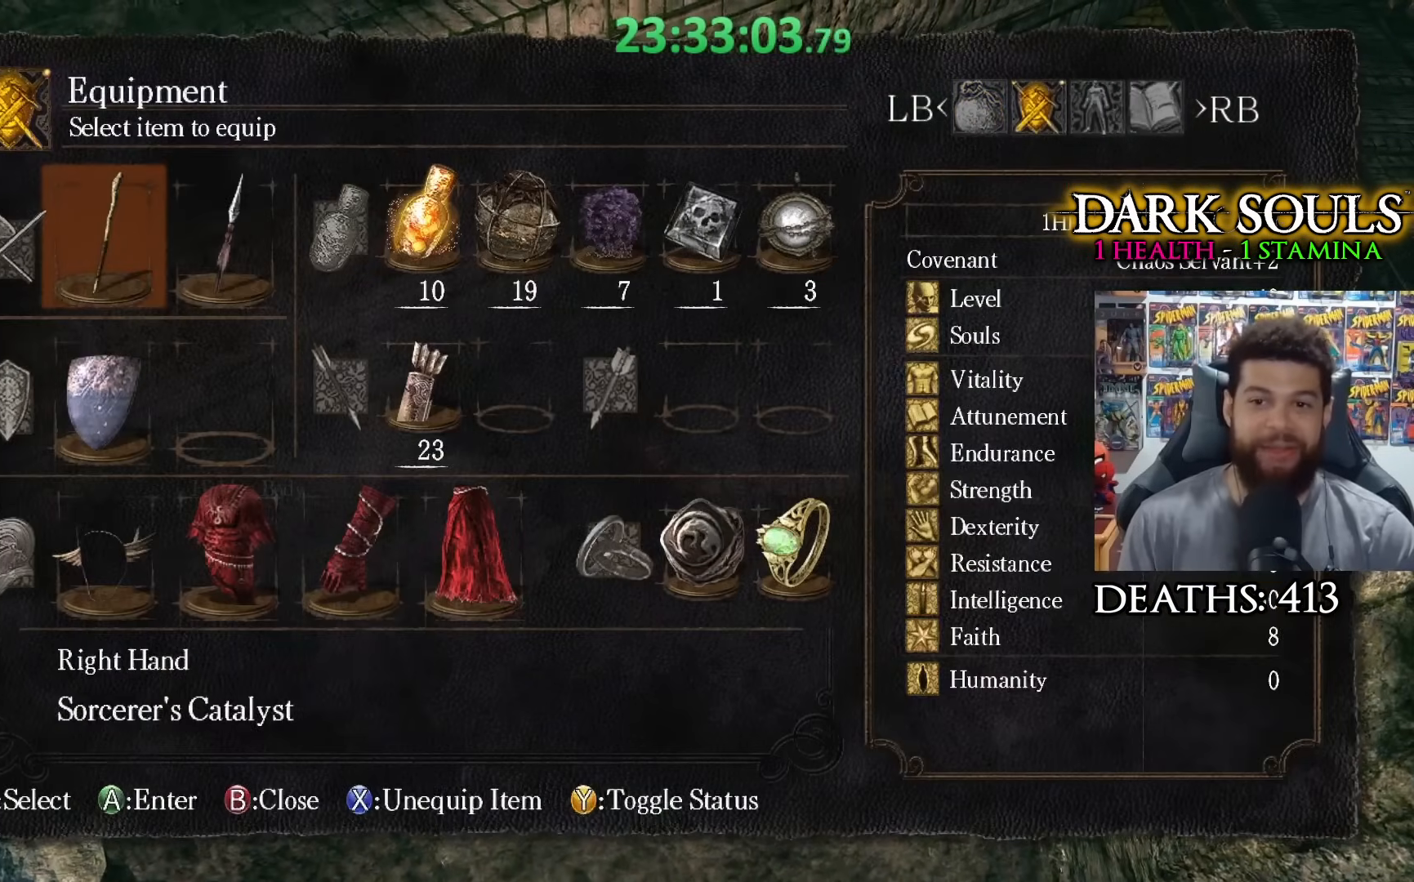
{"buttons": [], "left_stick": "center", "right_stick": "center", "events": [[17, "A", "up"]]}
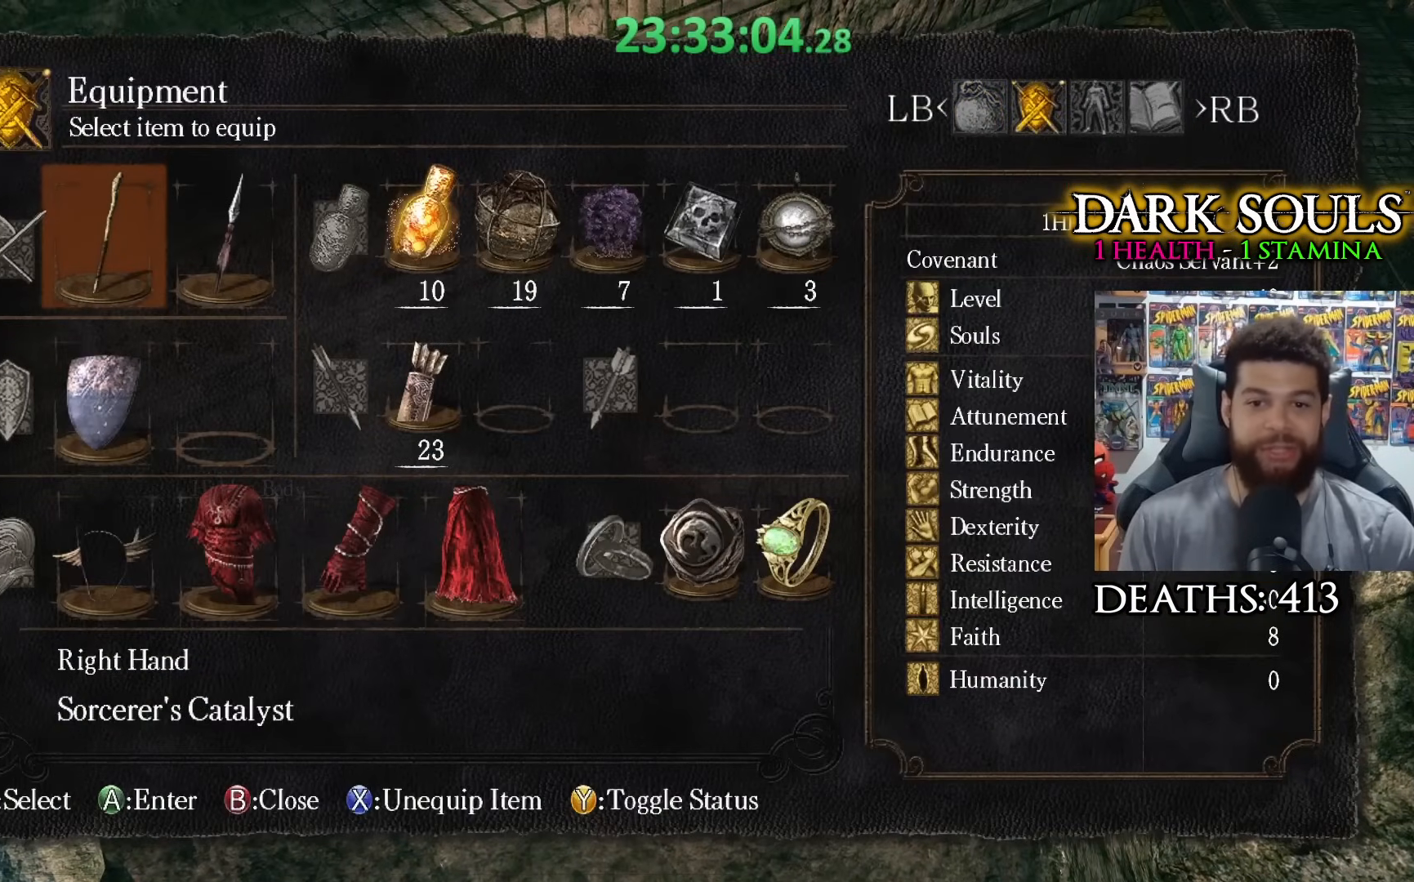
{"buttons": ["START"], "left_stick": "center", "right_stick": "center", "events": [[133, "START", "down"], [267, "START", "up"], [483, "START", "down"]]}
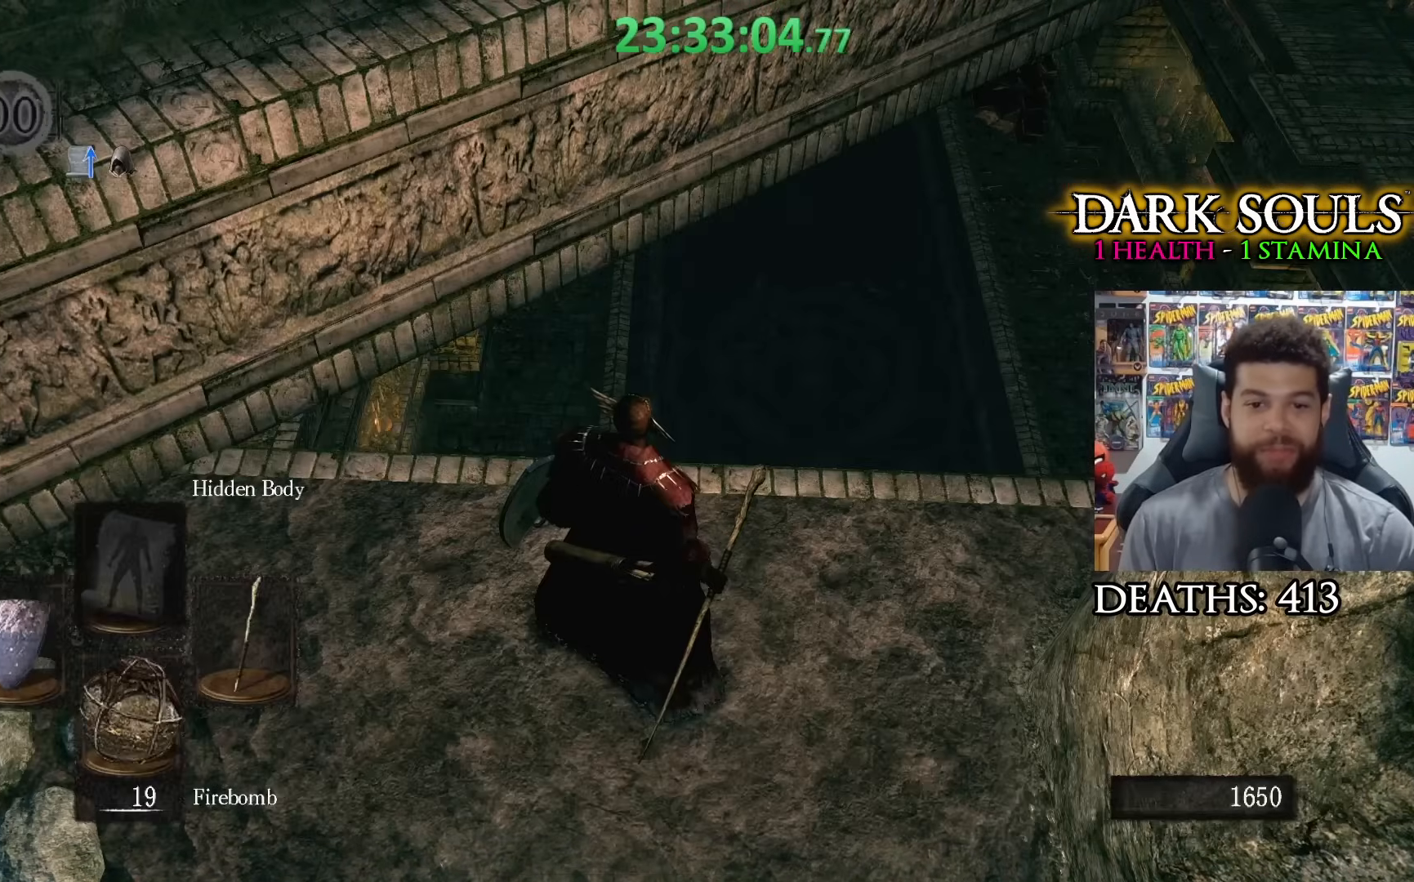
{"buttons": [], "left_stick": "center", "right_stick": "center", "events": [[83, "START", "up"], [233, "DPAD_RIGHT", "down"], [367, "DPAD_RIGHT", "up"], [383, "A", "down"], [467, "A", "up"]]}
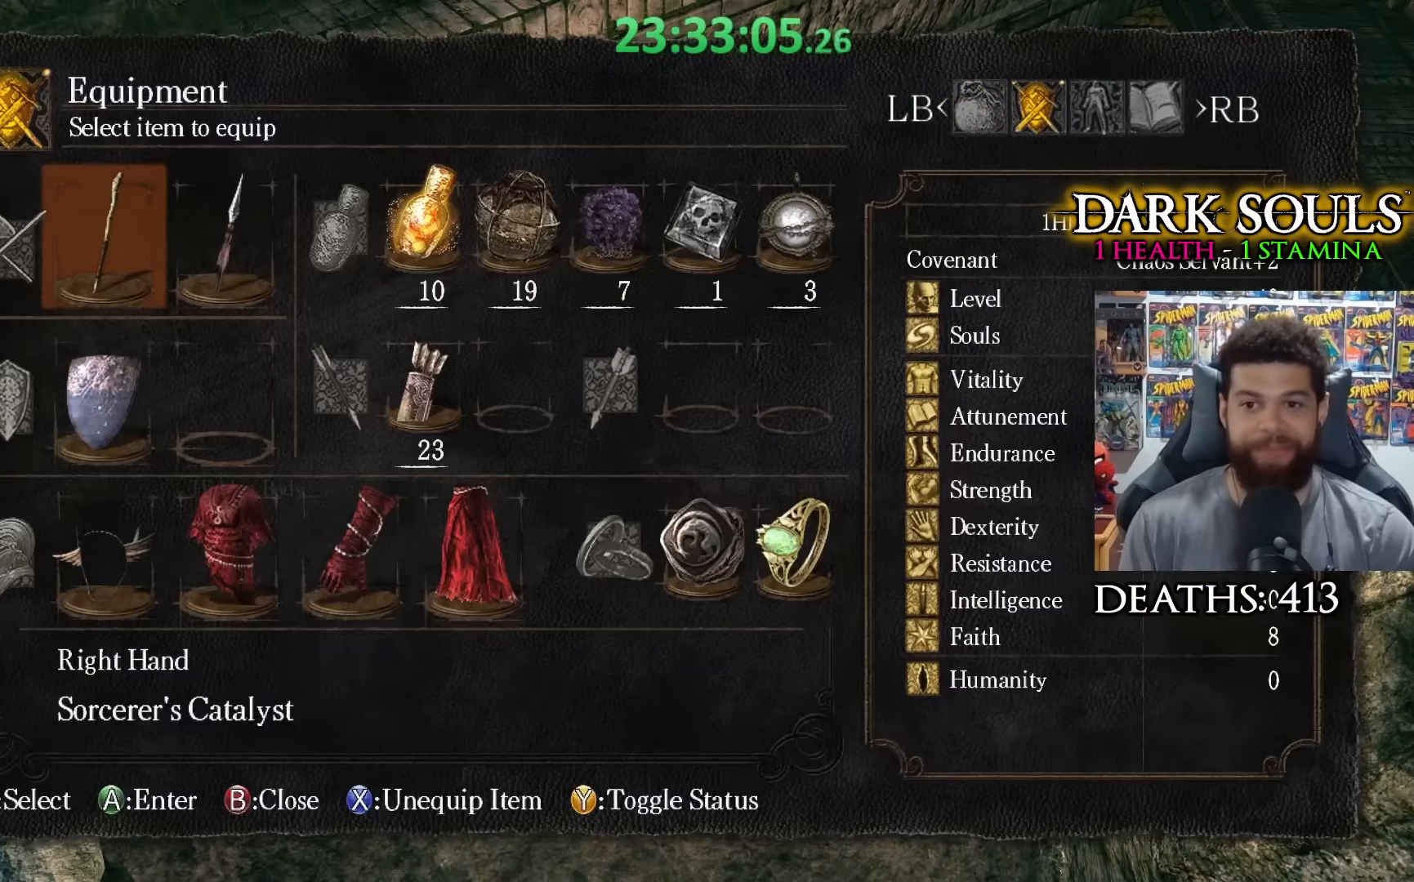
{"buttons": [], "left_stick": "center", "right_stick": "center", "events": [[283, "DPAD_RIGHT", "down"], [383, "DPAD_RIGHT", "up"], [417, "A", "down"], [483, "A", "up"]]}
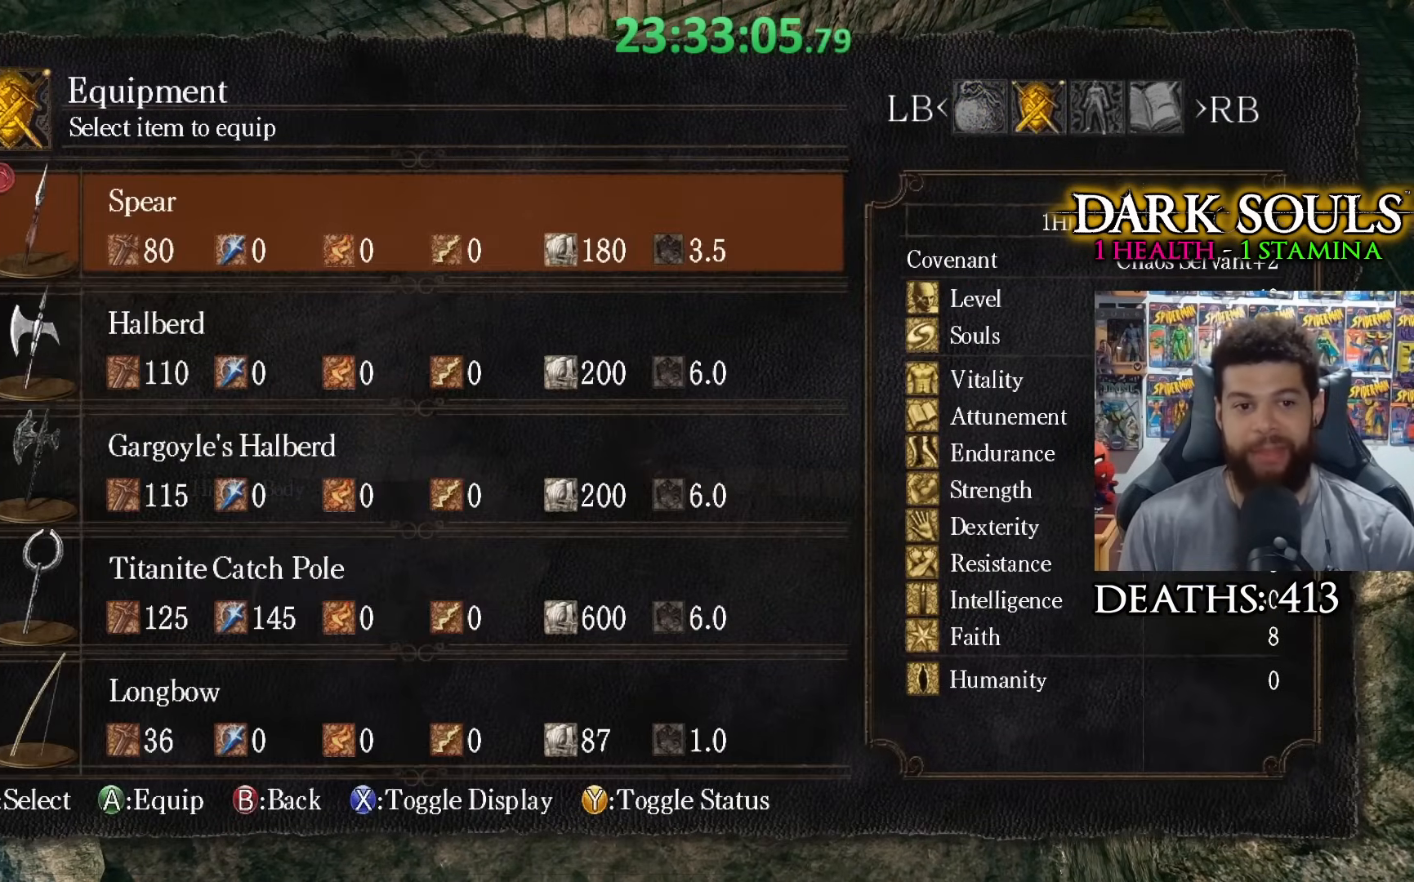
{"buttons": [], "left_stick": "center", "right_stick": "center", "events": [[183, "DPAD_UP", "down"], [283, "DPAD_UP", "up"], [383, "DPAD_UP", "down"], [467, "DPAD_UP", "up"]]}
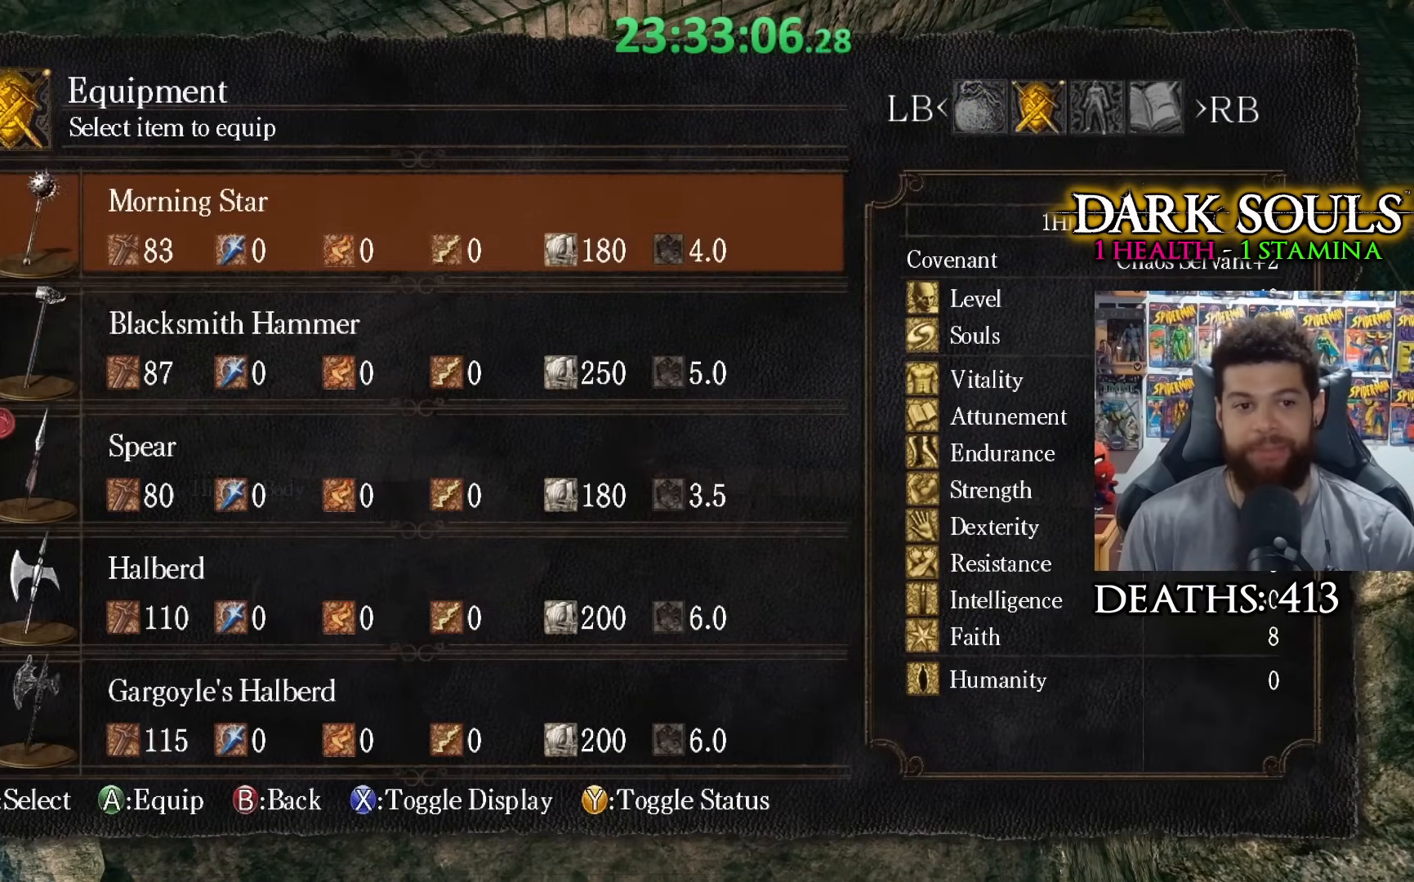
{"buttons": [], "left_stick": "center", "right_stick": "center", "events": [[67, "DPAD_UP", "down"], [133, "DPAD_UP", "up"], [233, "DPAD_UP", "down"], [333, "DPAD_UP", "up"], [417, "DPAD_UP", "down"], [483, "DPAD_UP", "up"]]}
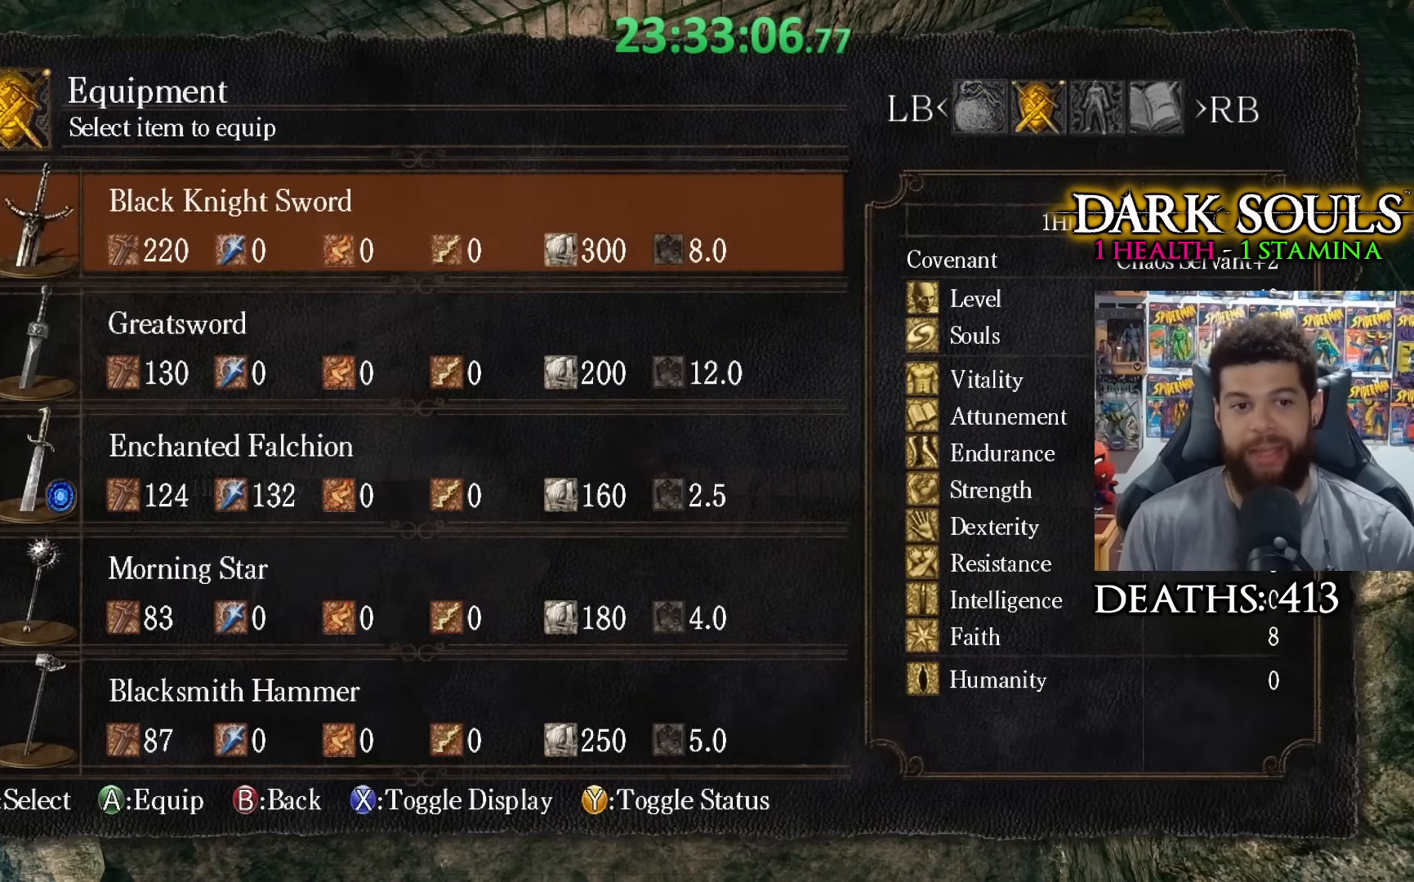
{"buttons": [], "left_stick": "center", "right_stick": "center", "events": [[83, "DPAD_UP", "down"], [133, "DPAD_UP", "up"], [233, "DPAD_UP", "down"], [283, "DPAD_UP", "up"], [417, "DPAD_UP", "down"], [433, "DPAD_UP", "up"]]}
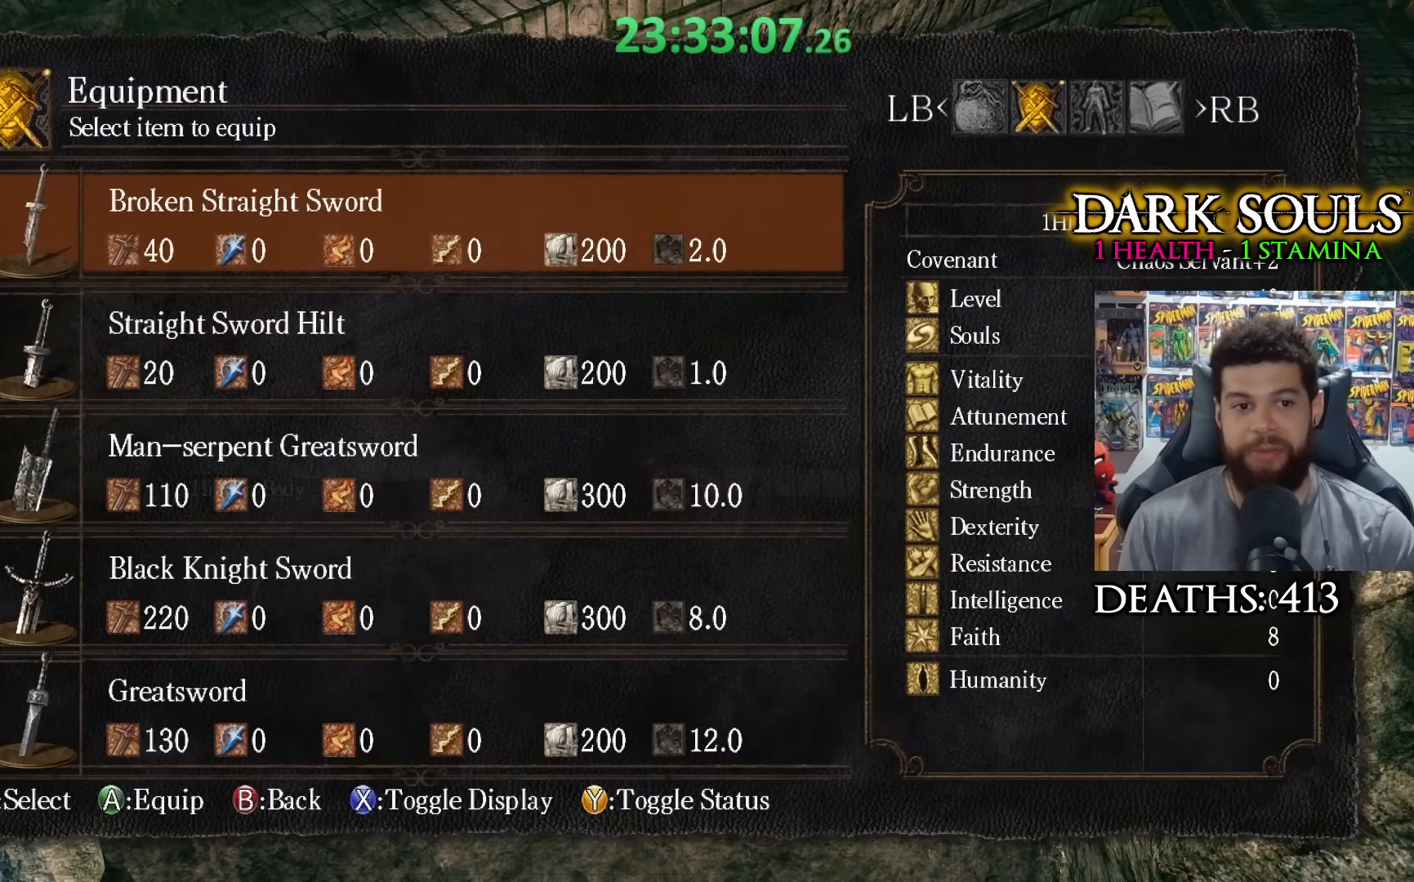
{"buttons": ["B"], "left_stick": "up", "right_stick": "center", "events": [[33, "DPAD_UP", "down"], [117, "DPAD_UP", "up"], [333, "DPAD_UP", "down"], [433, "DPAD_UP", "up"], [483, "B", "down"], [483, "left_stick", "up"]]}
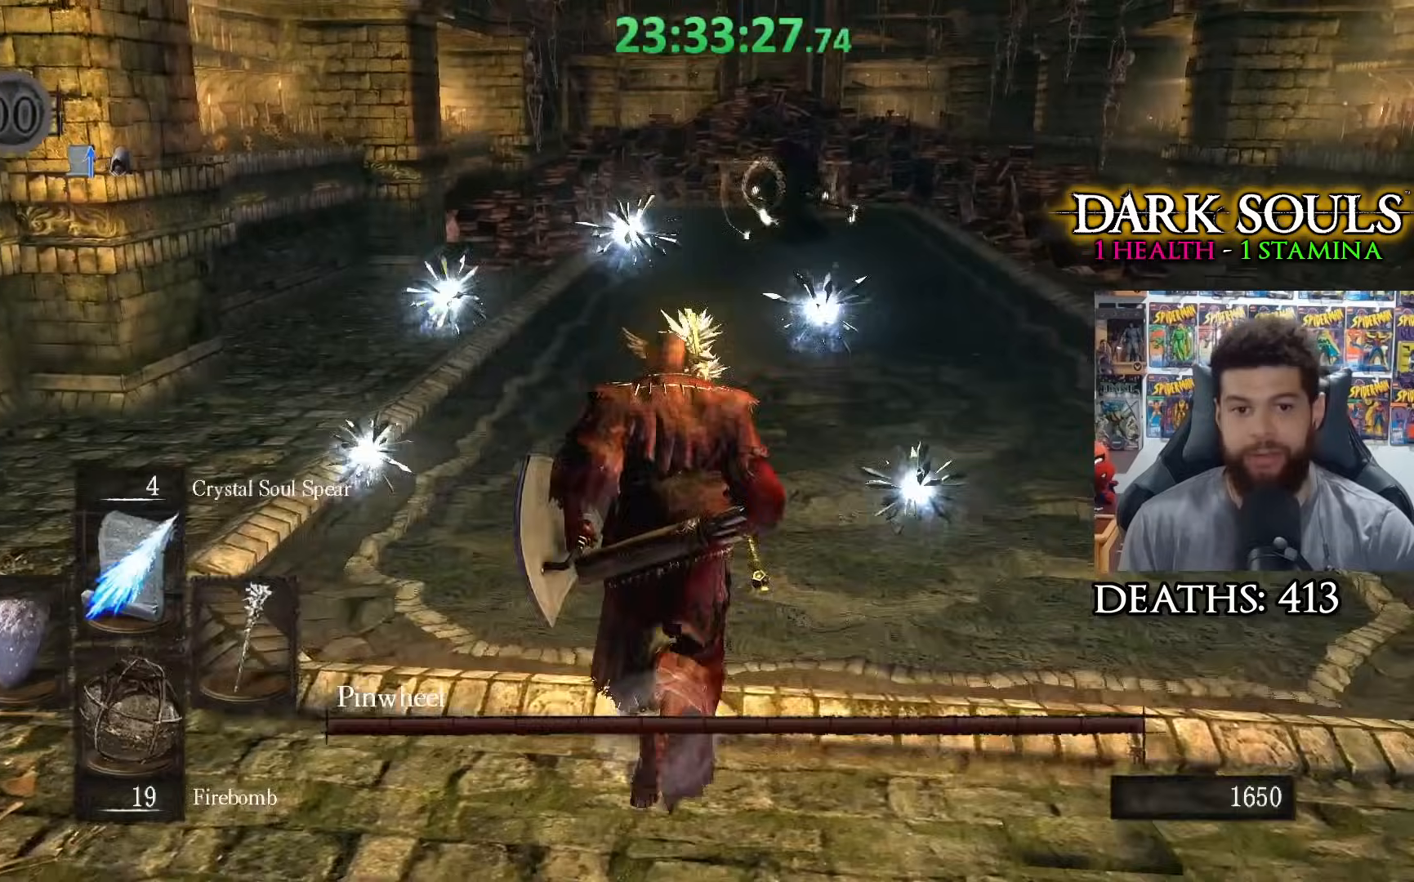
{"buttons": ["B"], "left_stick": "up", "right_stick": "center", "events": []}
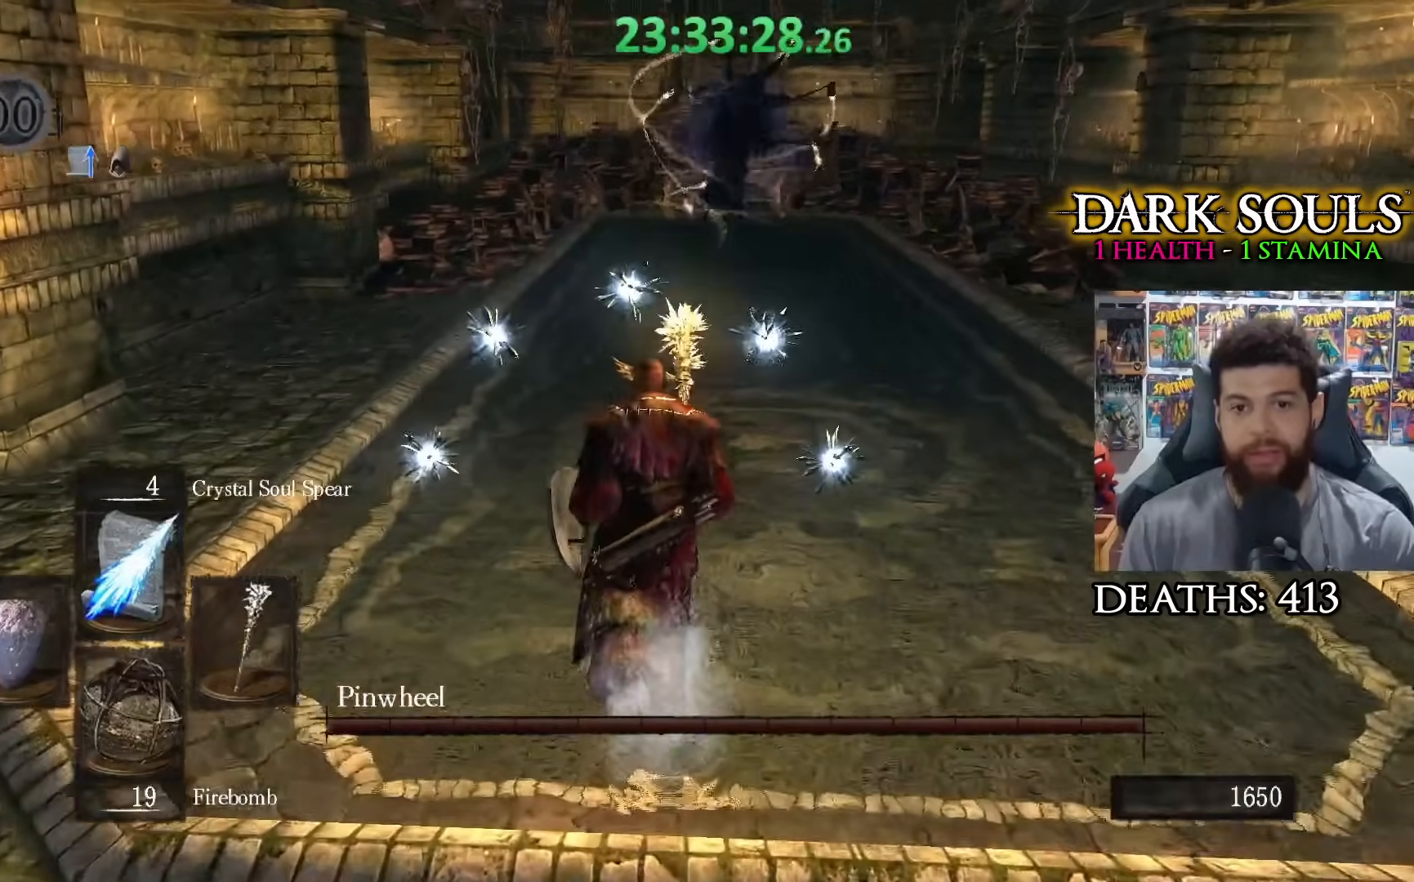
{"buttons": ["R3"], "left_stick": "up", "right_stick": "center", "events": [[67, "B", "up"], [450, "R3", "down"]]}
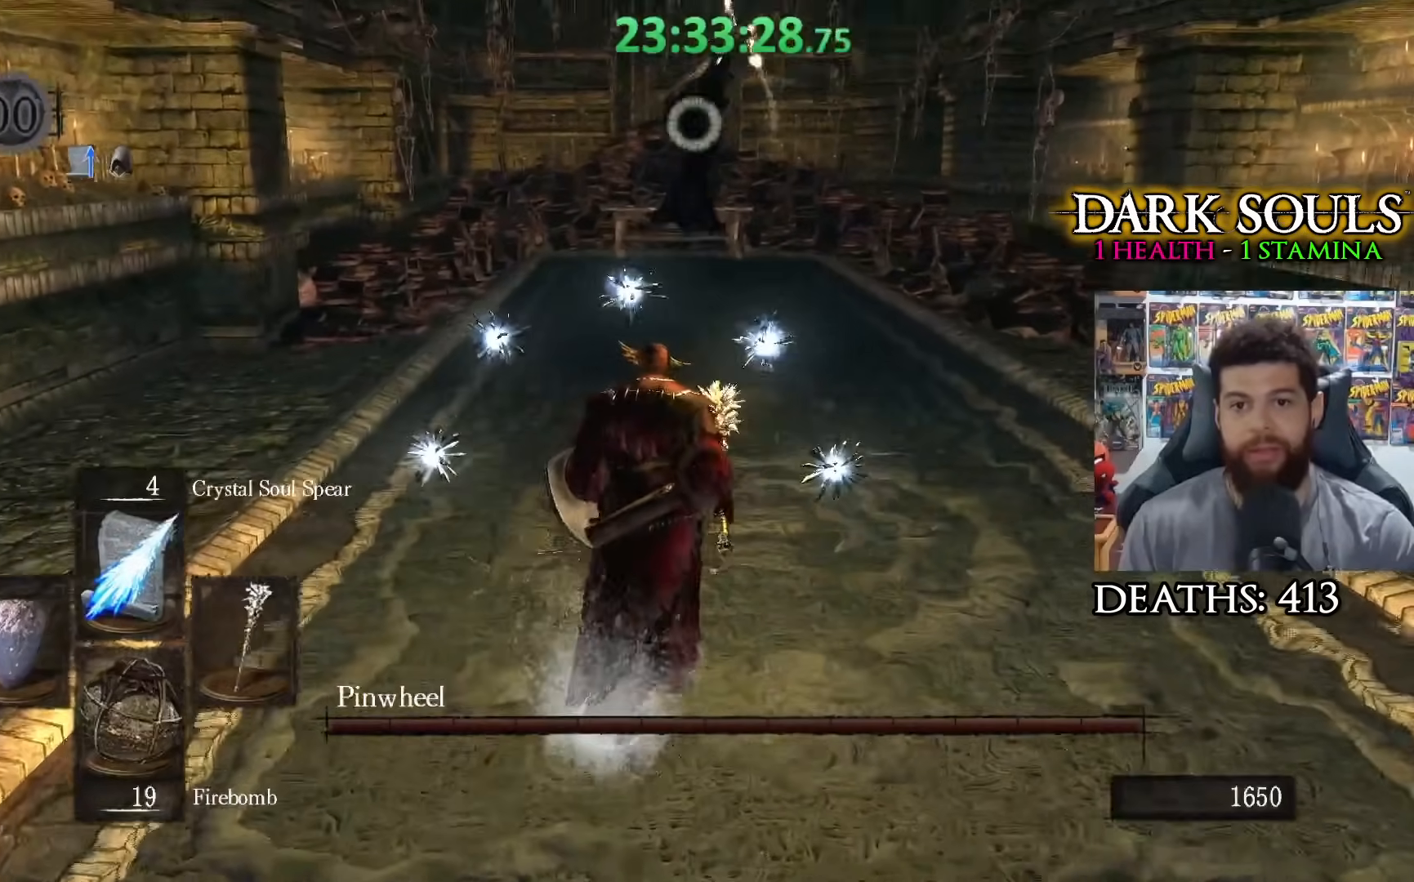
{"buttons": [], "left_stick": "up", "right_stick": "center", "events": [[67, "R3", "up"]]}
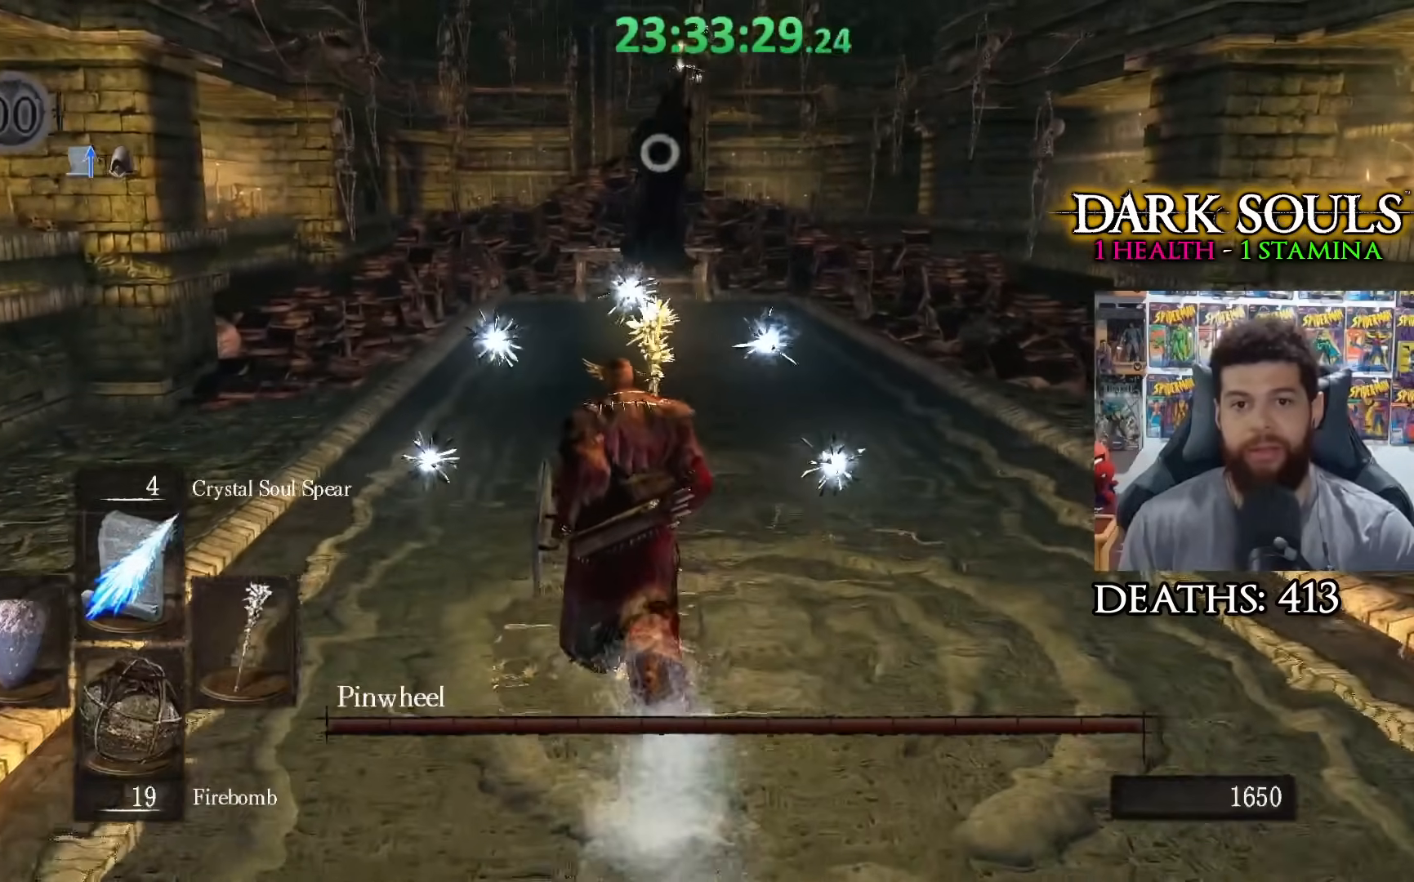
{"buttons": [], "left_stick": "up", "right_stick": "center", "events": []}
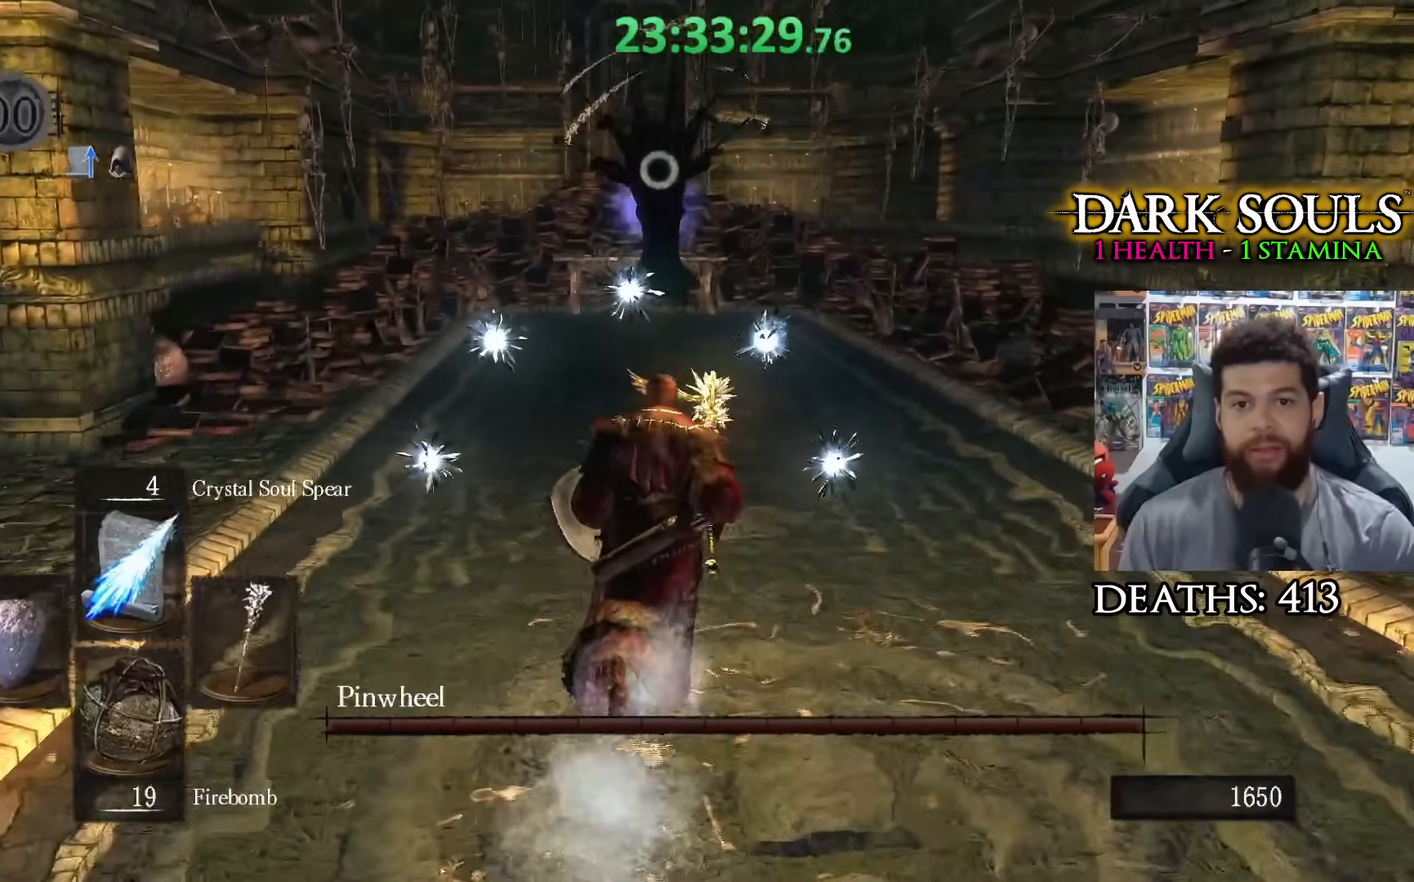
{"buttons": [], "left_stick": "up", "right_stick": "center", "events": []}
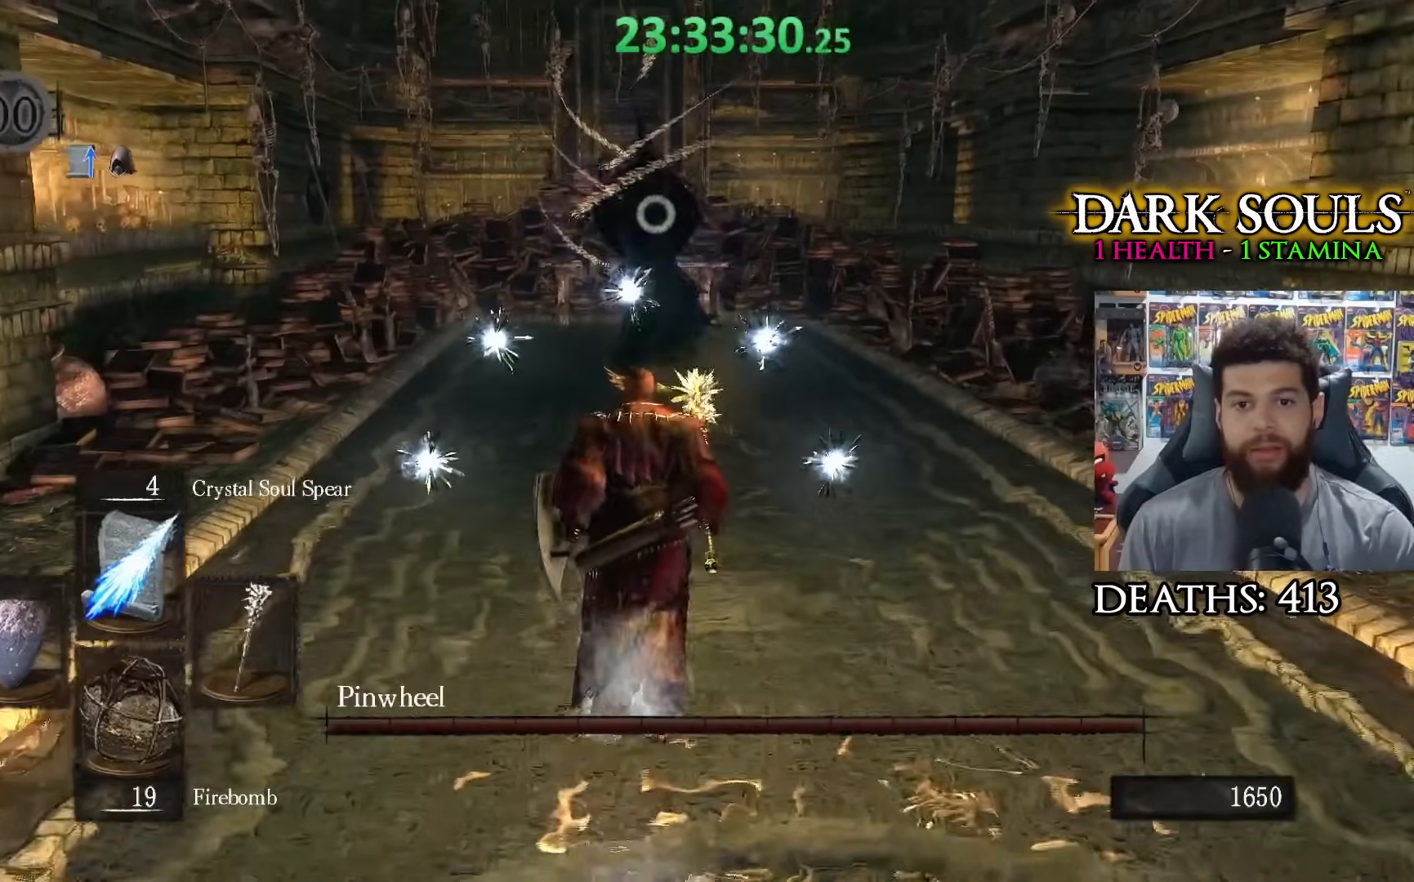
{"buttons": [], "left_stick": "up", "right_stick": "center", "events": [[300, "R1", "down"], [400, "R1", "up"]]}
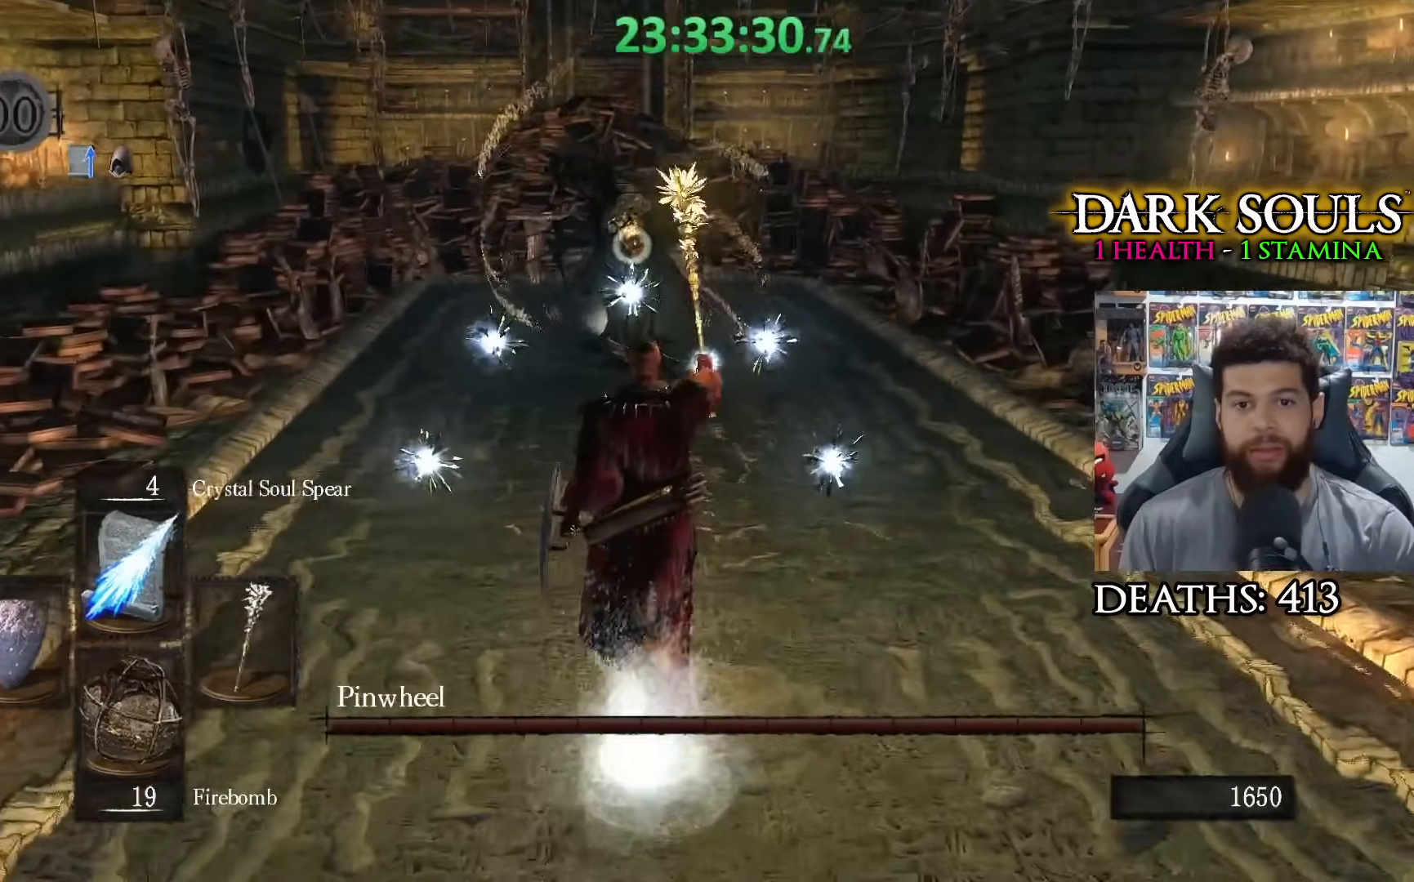
{"buttons": [], "left_stick": "up", "right_stick": "center", "events": []}